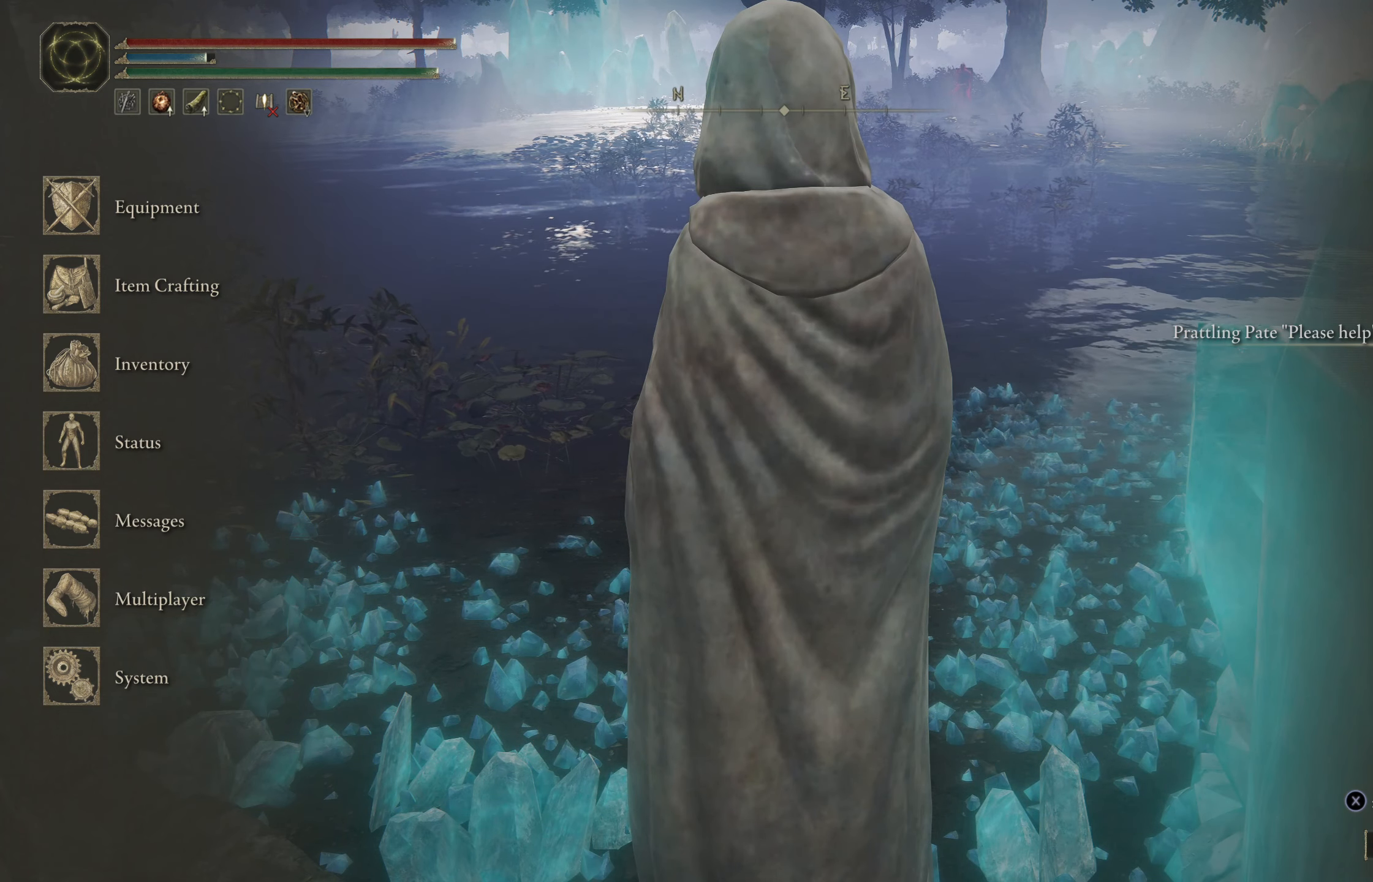
Gameplay with a controller (Xbox layout); each line is a JSON object with the inputs held at the frame after it. "events" lists button and stick changes between this image and that frame as [ms after this image, input, new state], when the widget could be followed in between.
{"buttons": [], "left_stick": "center", "right_stick": "center", "events": []}
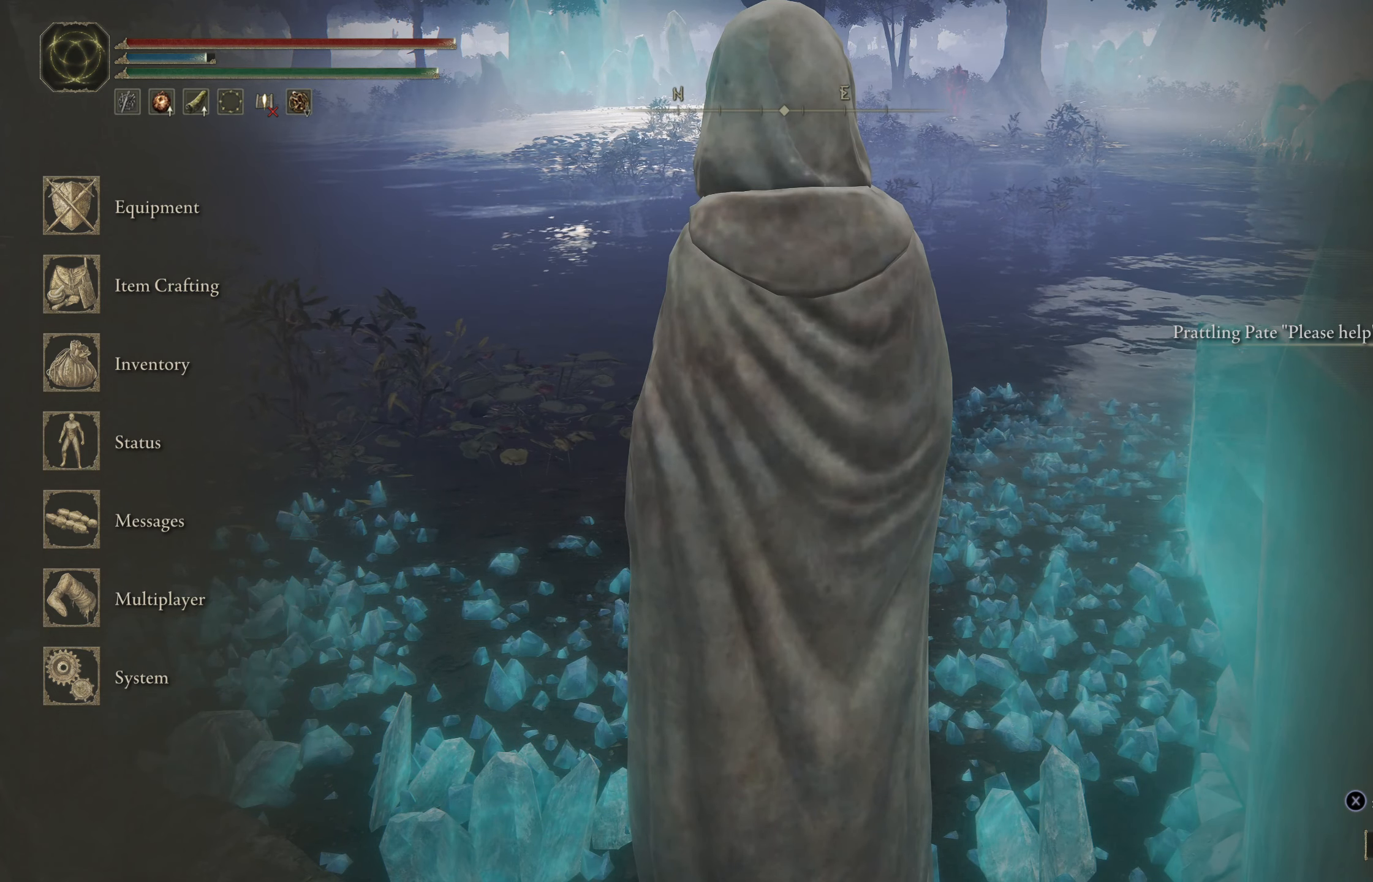
{"buttons": [], "left_stick": "center", "right_stick": "center", "events": []}
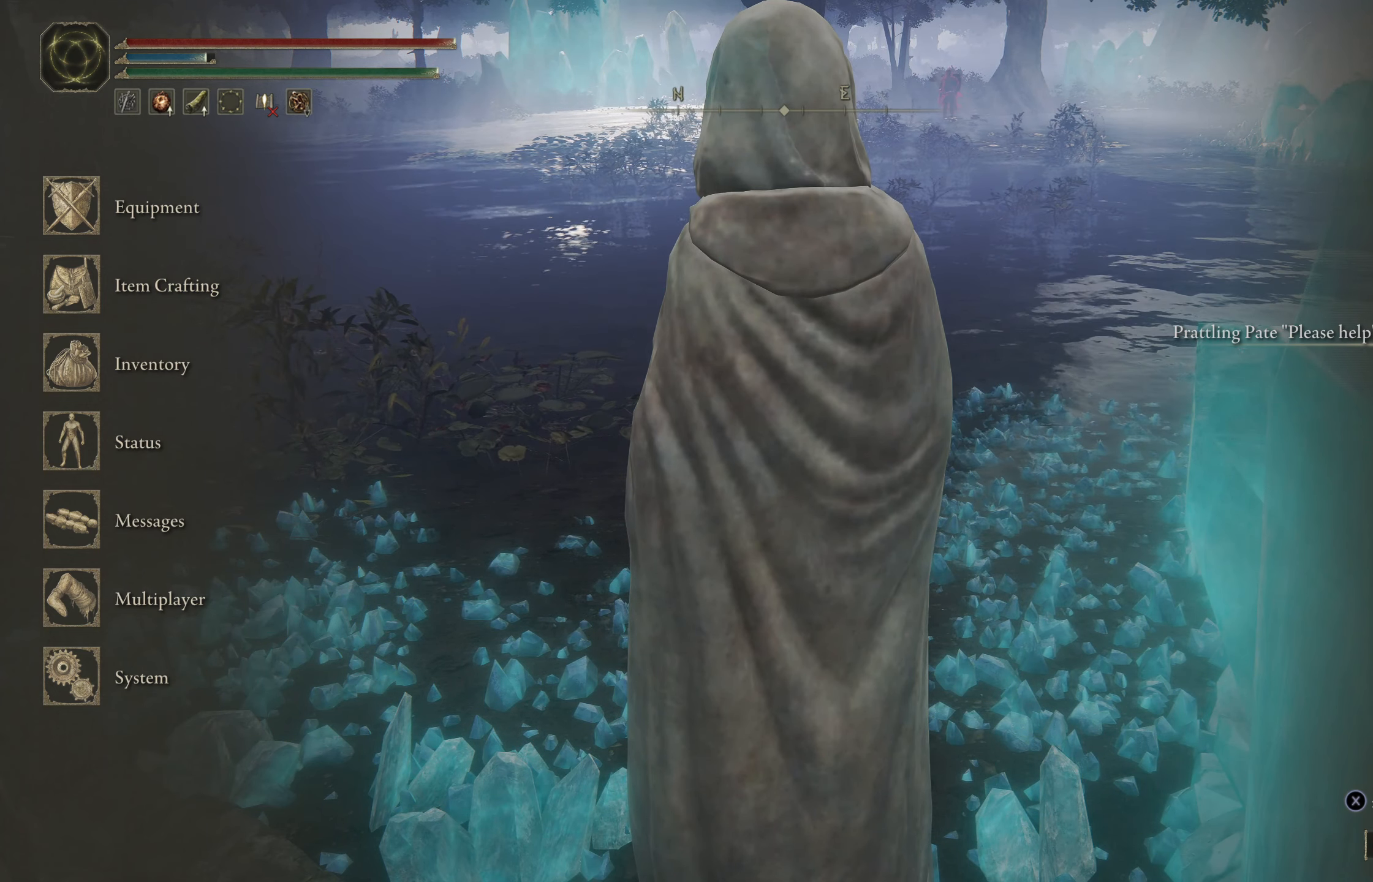
{"buttons": [], "left_stick": "center", "right_stick": "center", "events": [[217, "B", "down"], [284, "B", "up"]]}
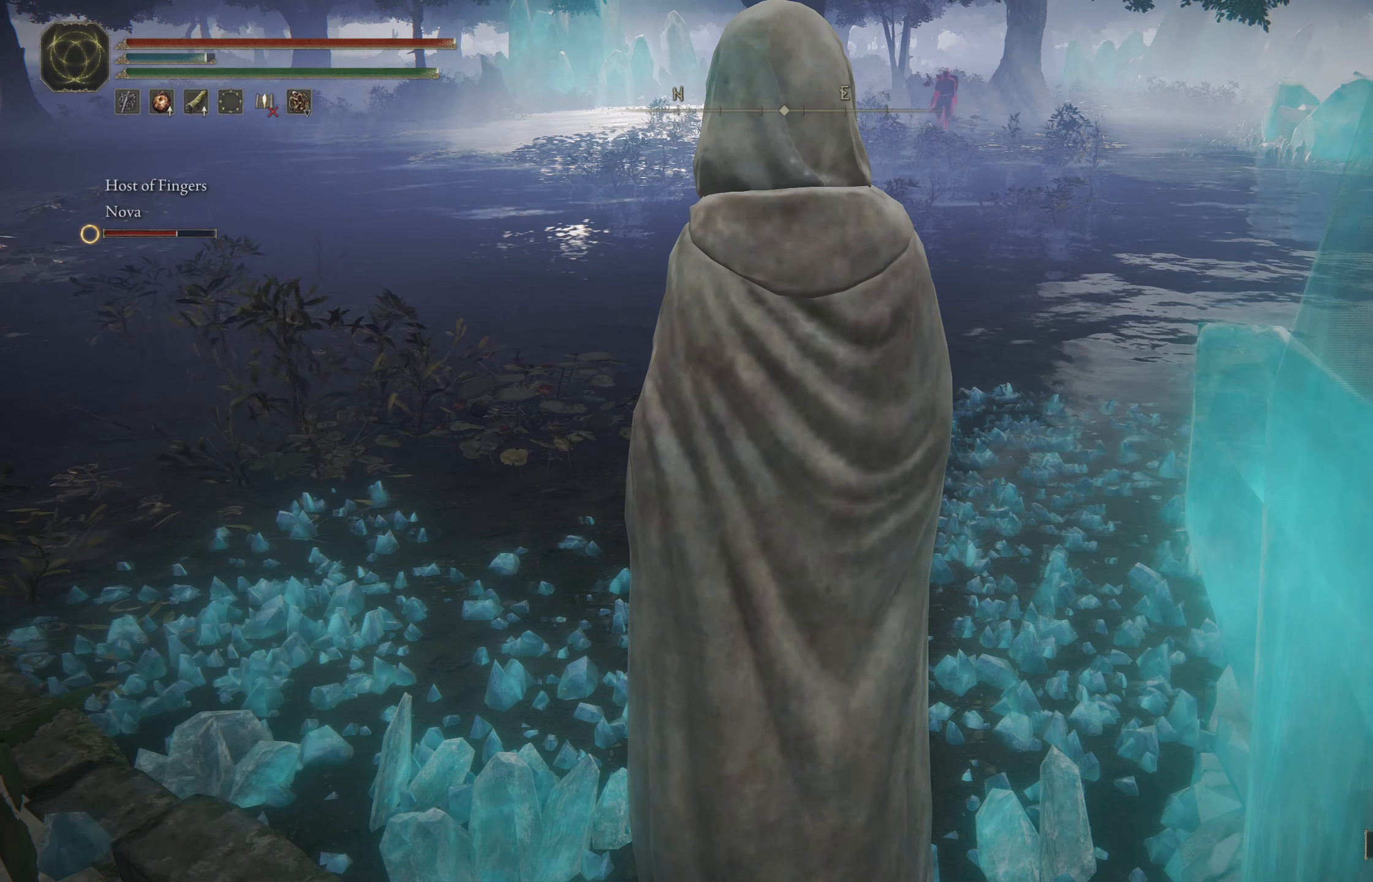
{"buttons": [], "left_stick": "center", "right_stick": "center", "events": []}
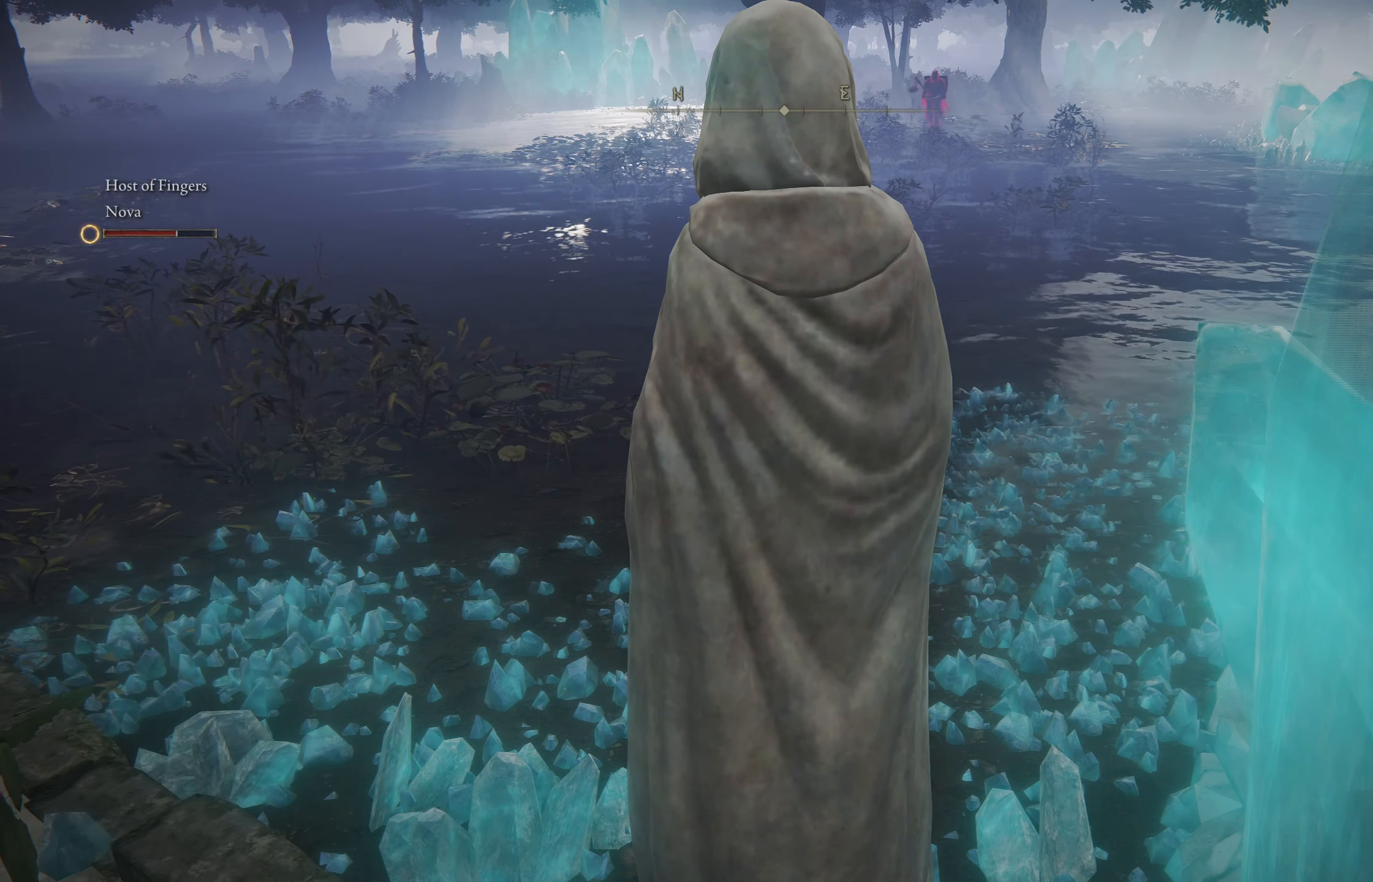
{"buttons": [], "left_stick": "center", "right_stick": "center", "events": [[184, "right_stick", "up-left"], [367, "right_stick", "center"]]}
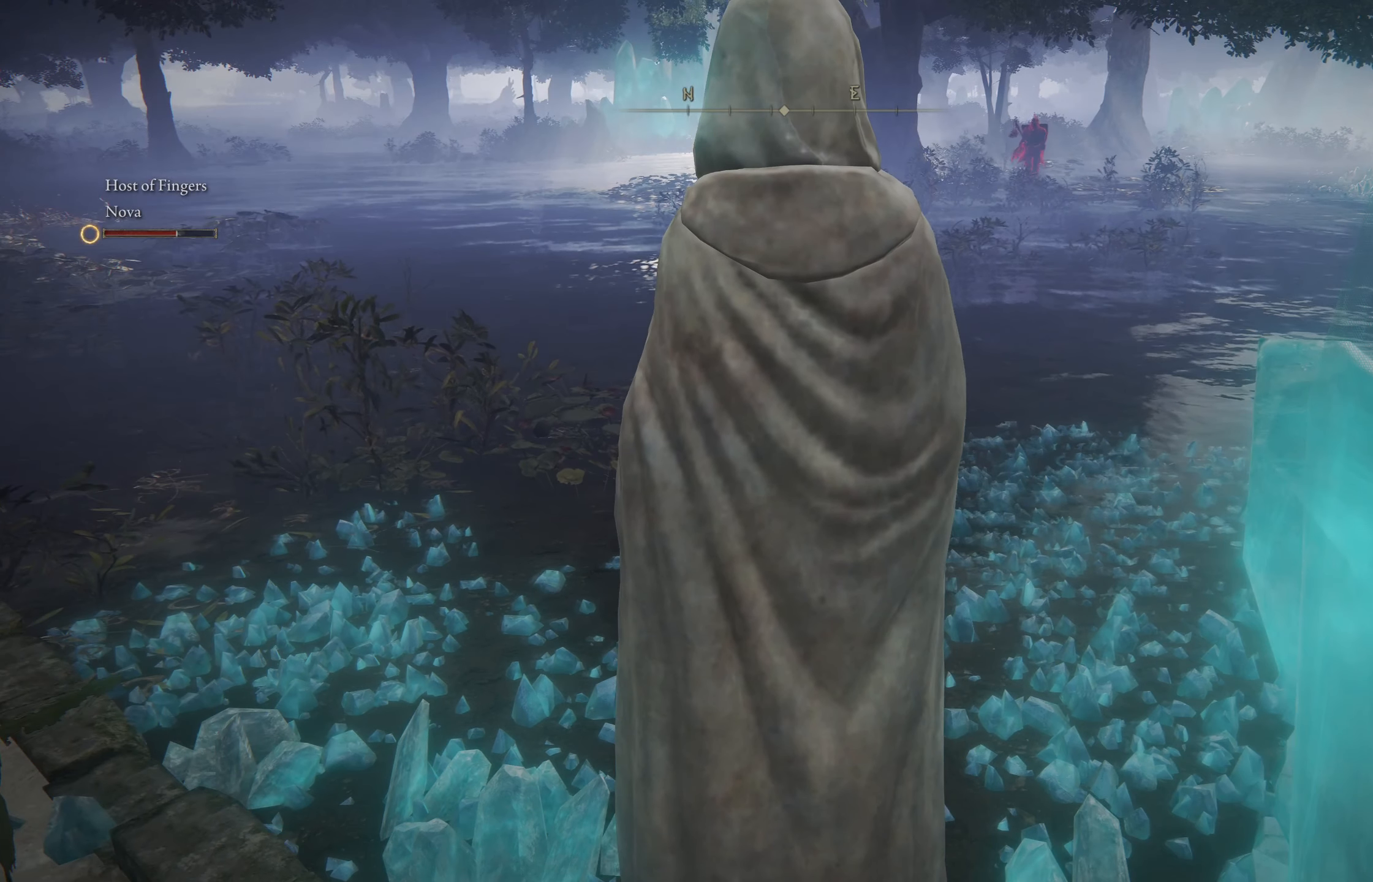
{"buttons": [], "left_stick": "center", "right_stick": "center", "events": []}
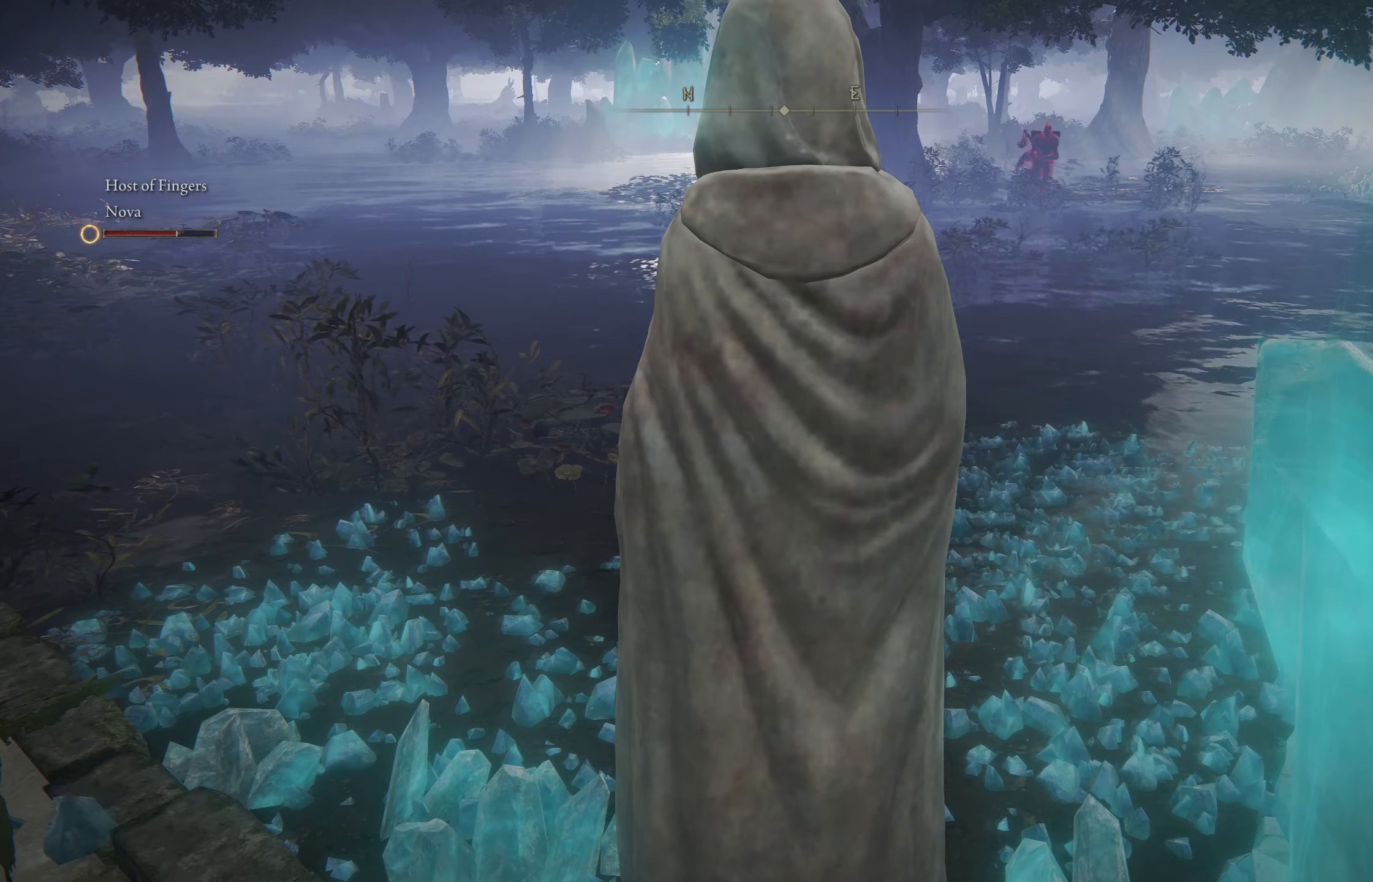
{"buttons": [], "left_stick": "center", "right_stick": "center", "events": []}
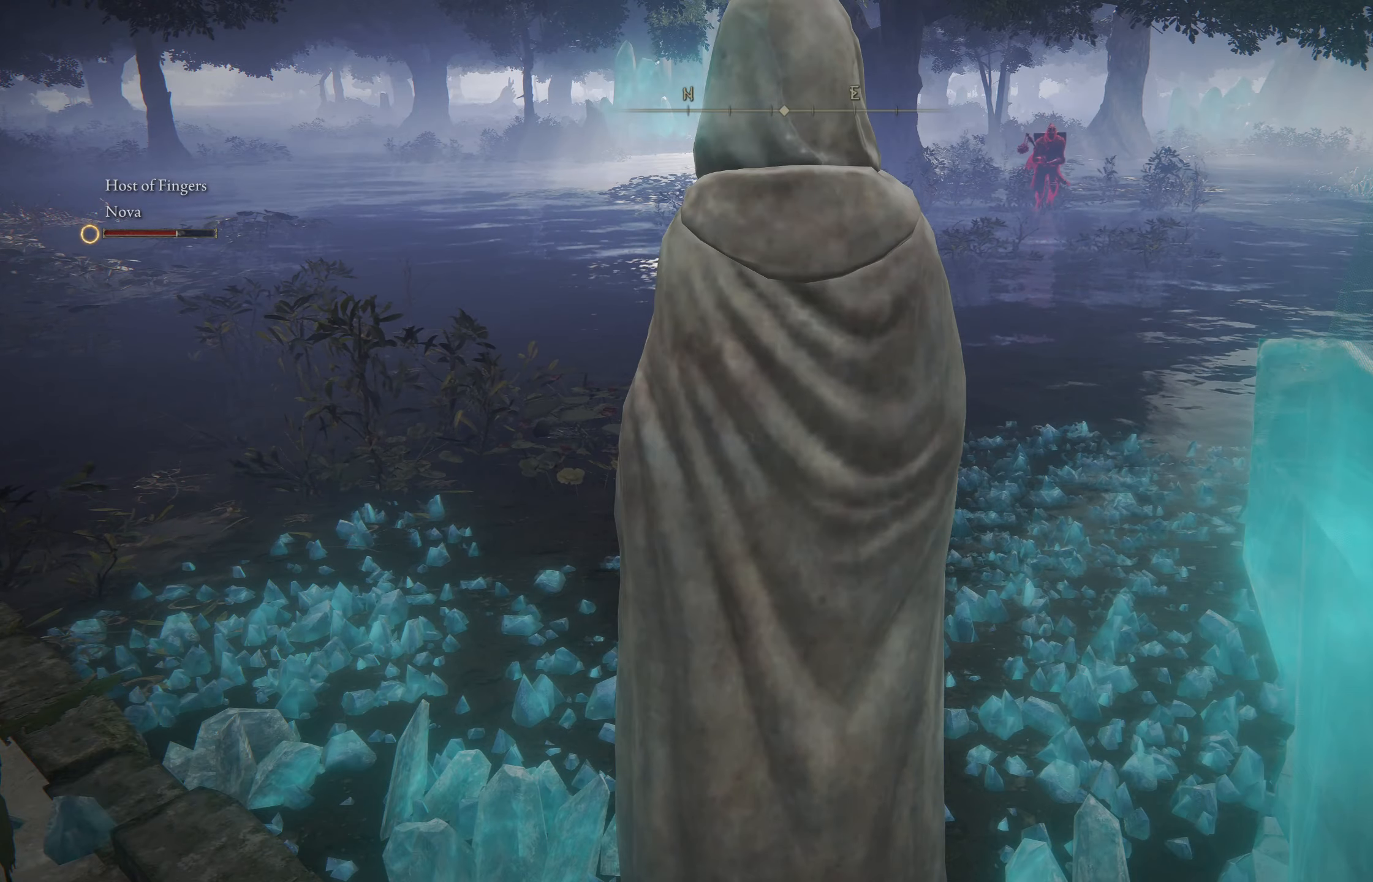
{"buttons": [], "left_stick": "center", "right_stick": "center", "events": [[50, "R3", "down"], [200, "R3", "up"]]}
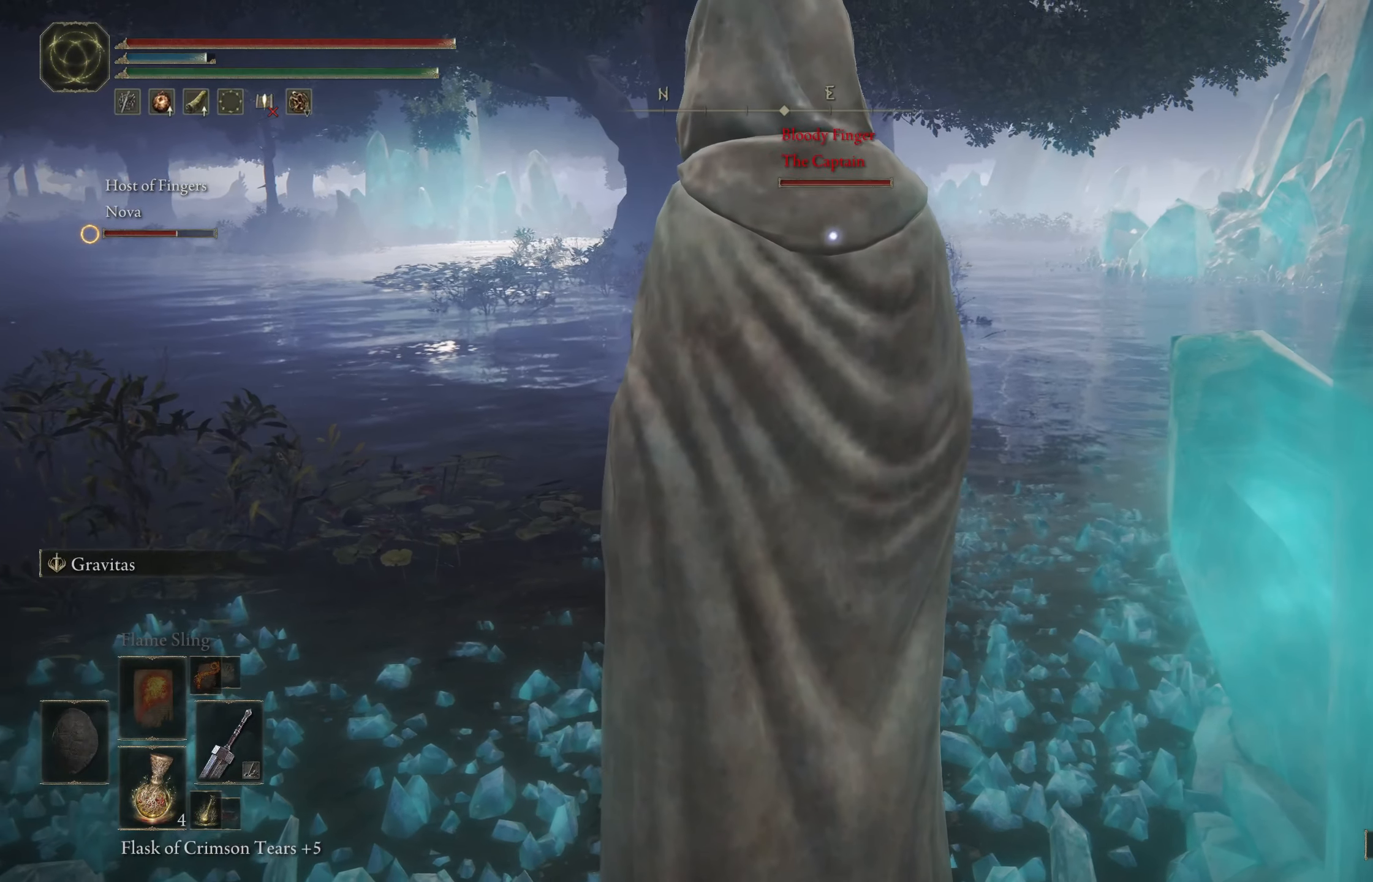
{"buttons": [], "left_stick": "center", "right_stick": "center", "events": [[83, "right_stick", "down"], [133, "right_stick", "down-right"], [350, "right_stick", "center"]]}
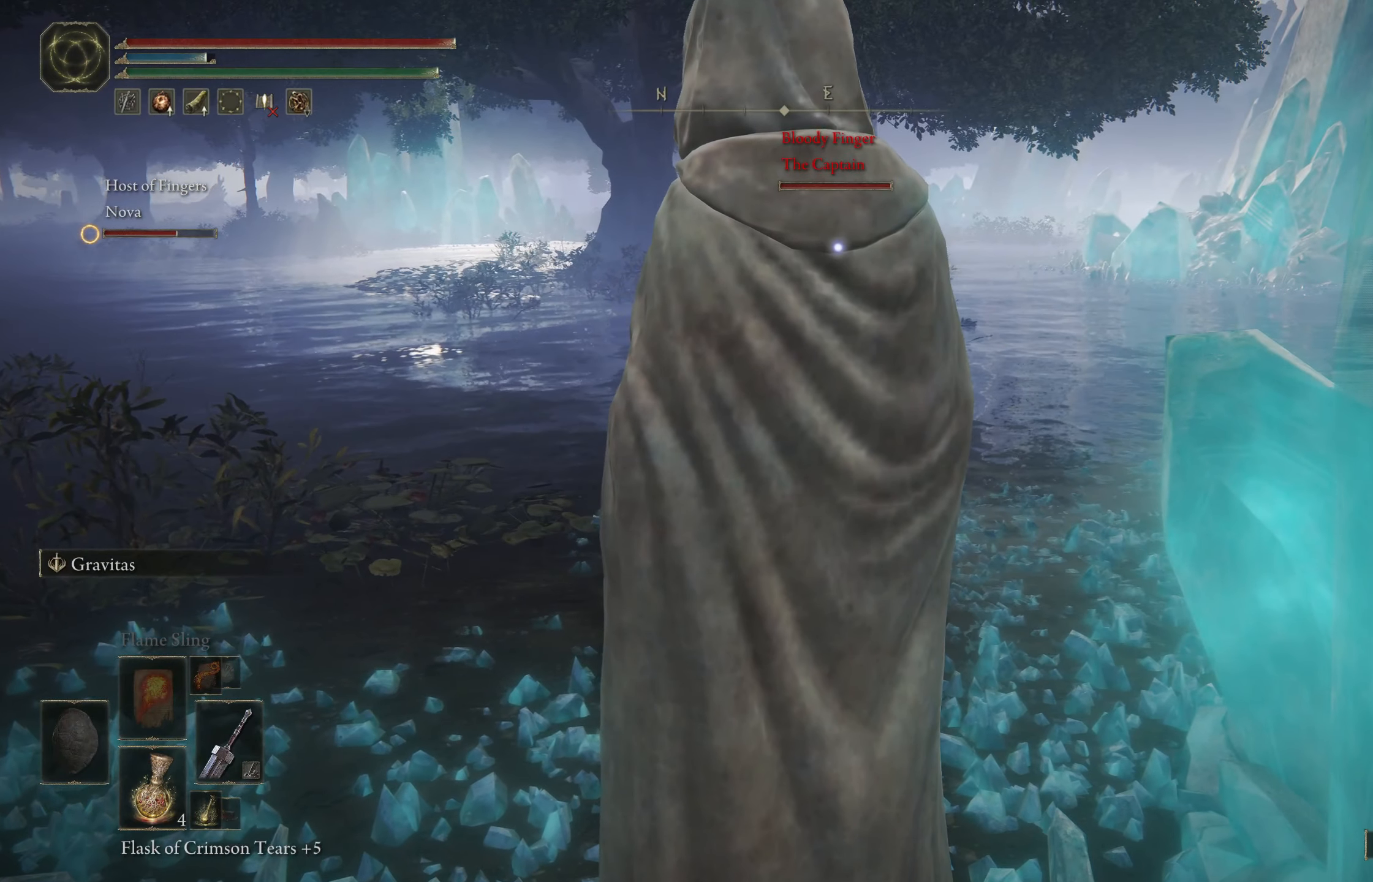
{"buttons": [], "left_stick": "center", "right_stick": "center", "events": [[83, "R3", "down"], [166, "R3", "up"], [266, "right_stick", "left"], [333, "right_stick", "down-left"], [466, "right_stick", "center"]]}
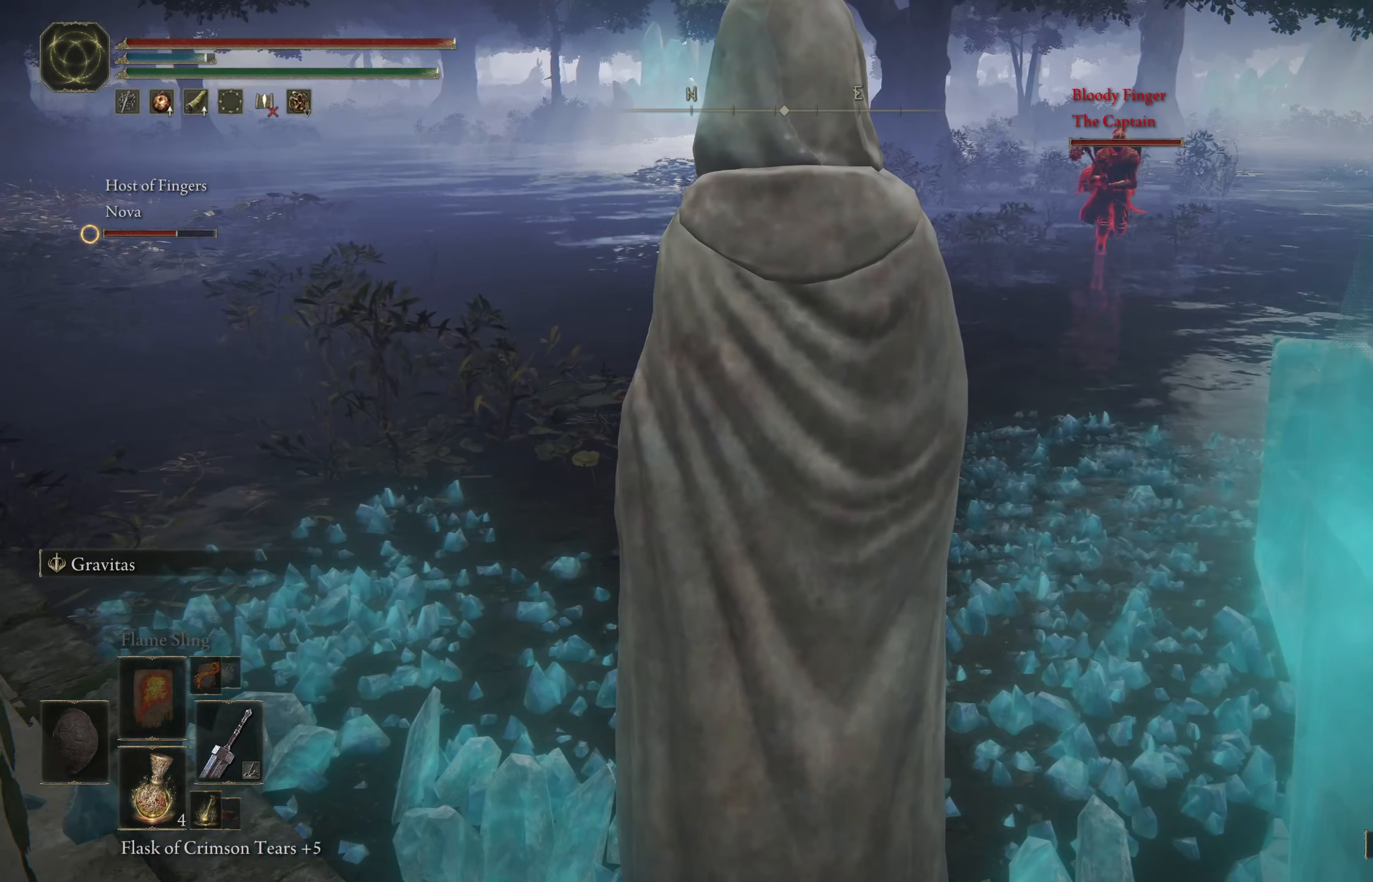
{"buttons": [], "left_stick": "center", "right_stick": "center", "events": []}
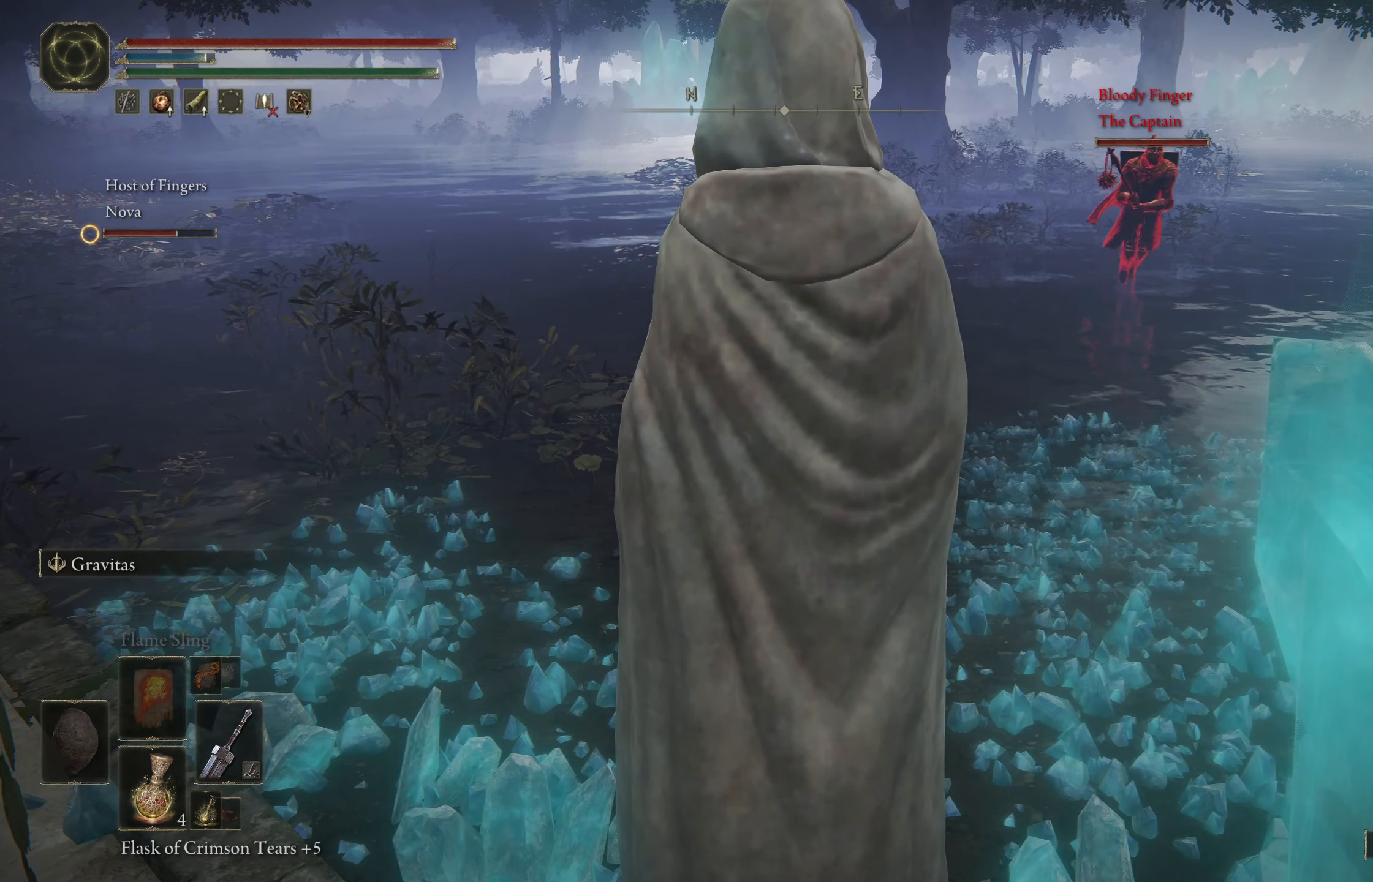
{"buttons": [], "left_stick": "center", "right_stick": "center", "events": []}
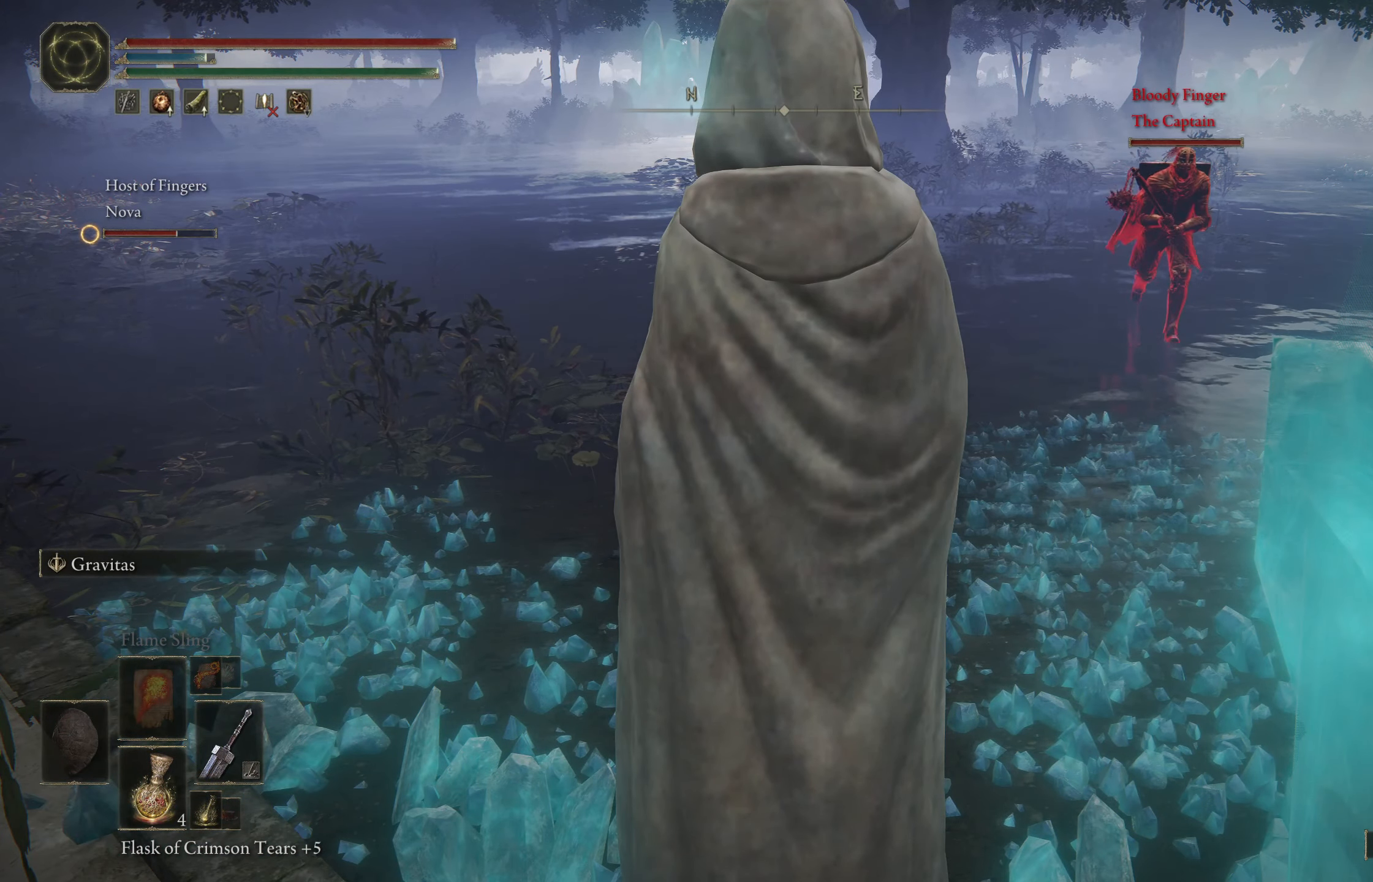
{"buttons": [], "left_stick": "center", "right_stick": "down-right", "events": [[200, "right_stick", "down-right"]]}
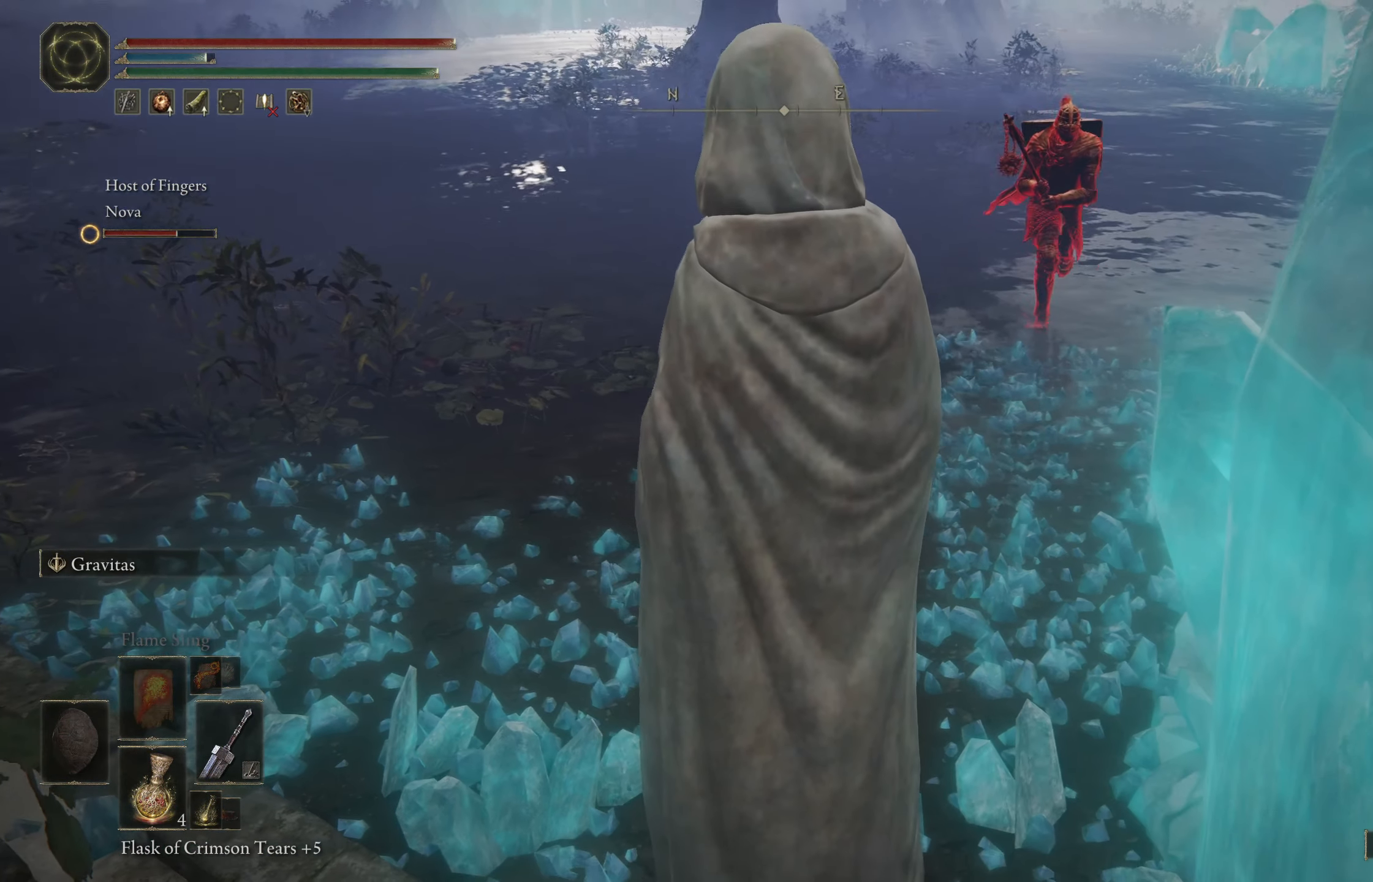
{"buttons": [], "left_stick": "center", "right_stick": "center", "events": [[50, "right_stick", "center"]]}
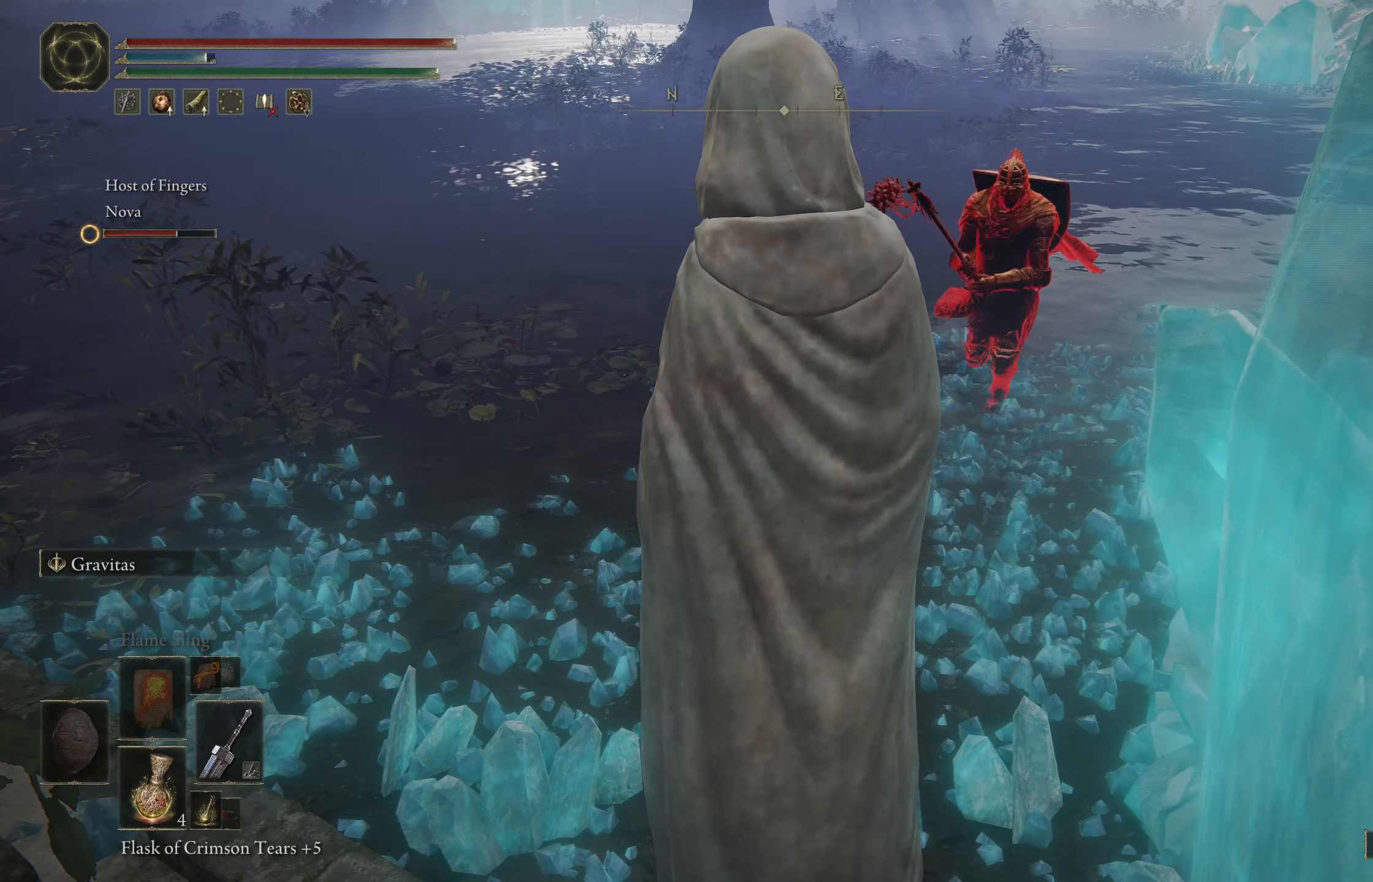
{"buttons": [], "left_stick": "center", "right_stick": "down-left", "events": [[483, "right_stick", "down-left"]]}
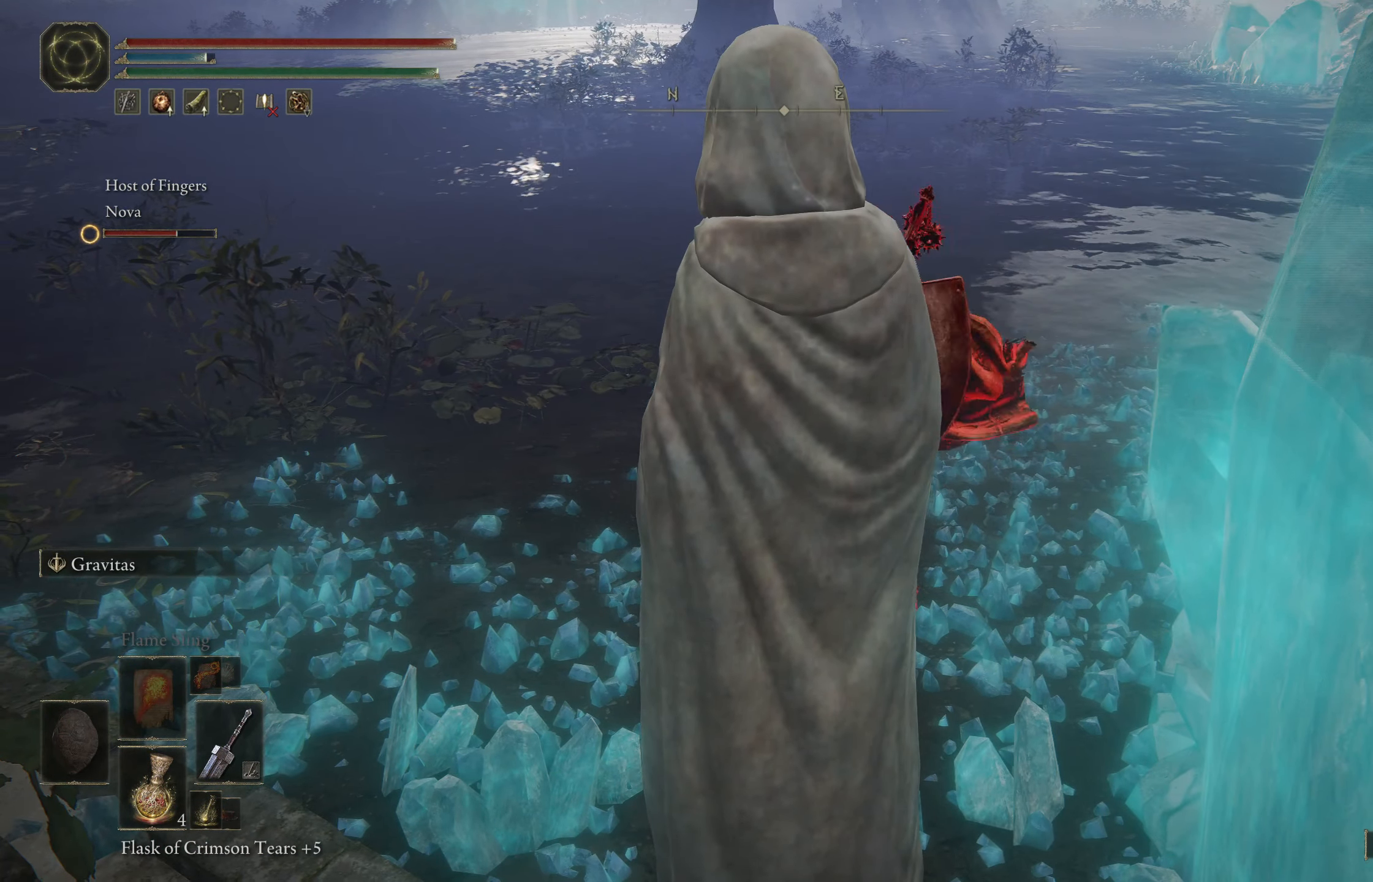
{"buttons": [], "left_stick": "center", "right_stick": "center", "events": [[200, "right_stick", "center"]]}
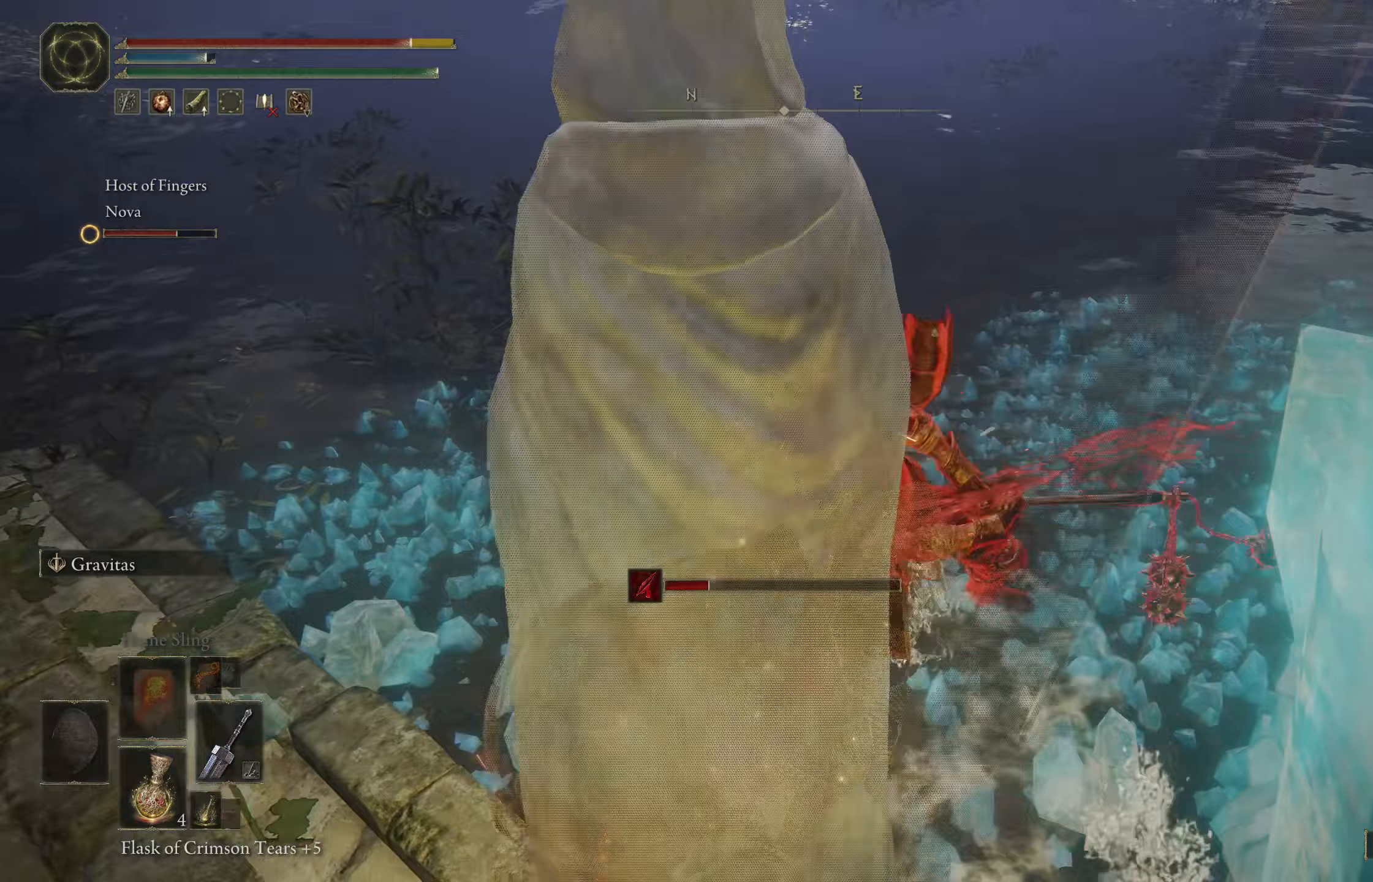
{"buttons": [], "left_stick": "up-left", "right_stick": "center", "events": [[450, "left_stick", "up-left"]]}
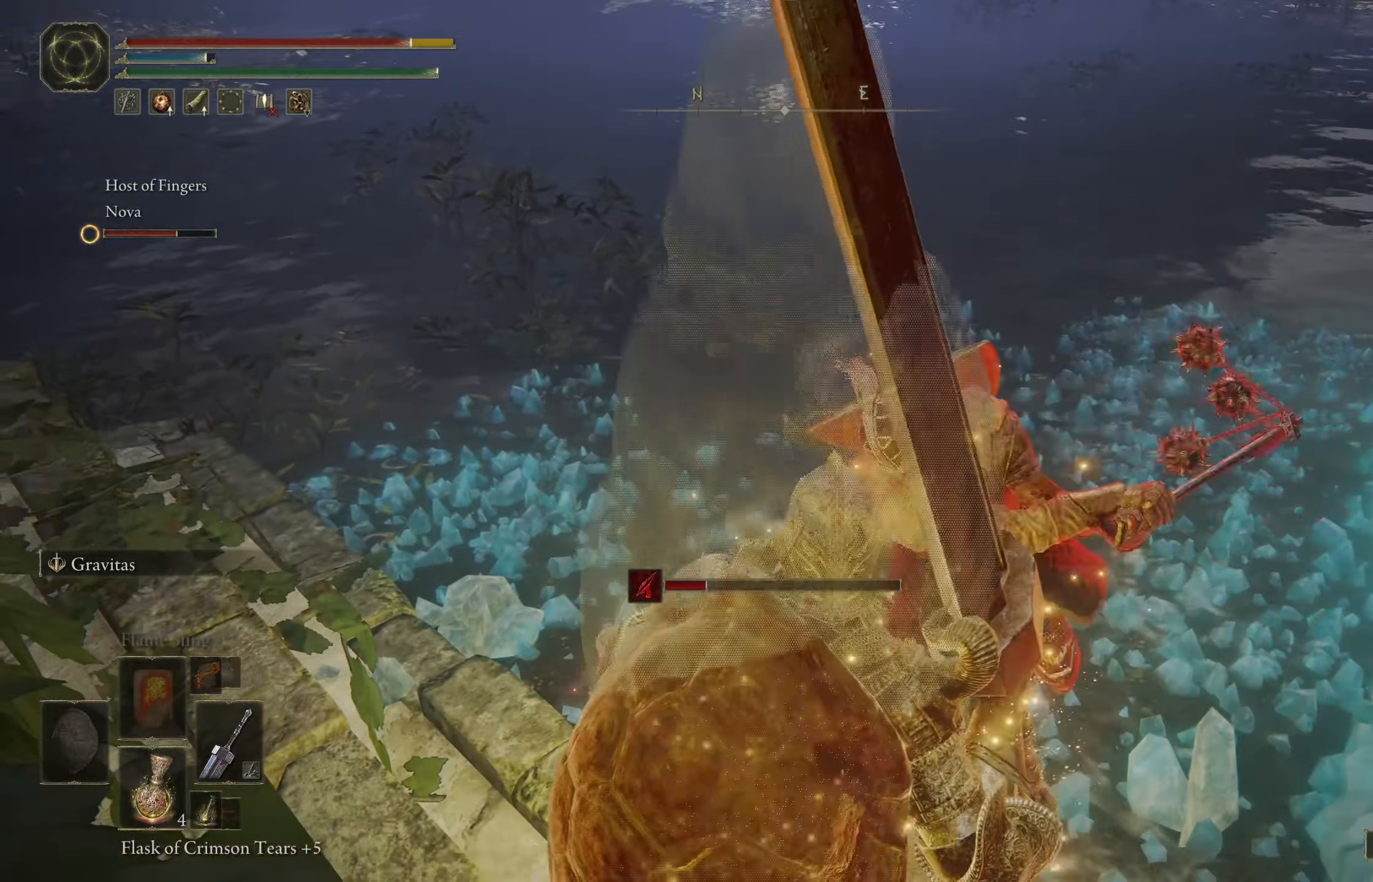
{"buttons": [], "left_stick": "up", "right_stick": "right", "events": [[433, "right_stick", "right"], [500, "left_stick", "up"]]}
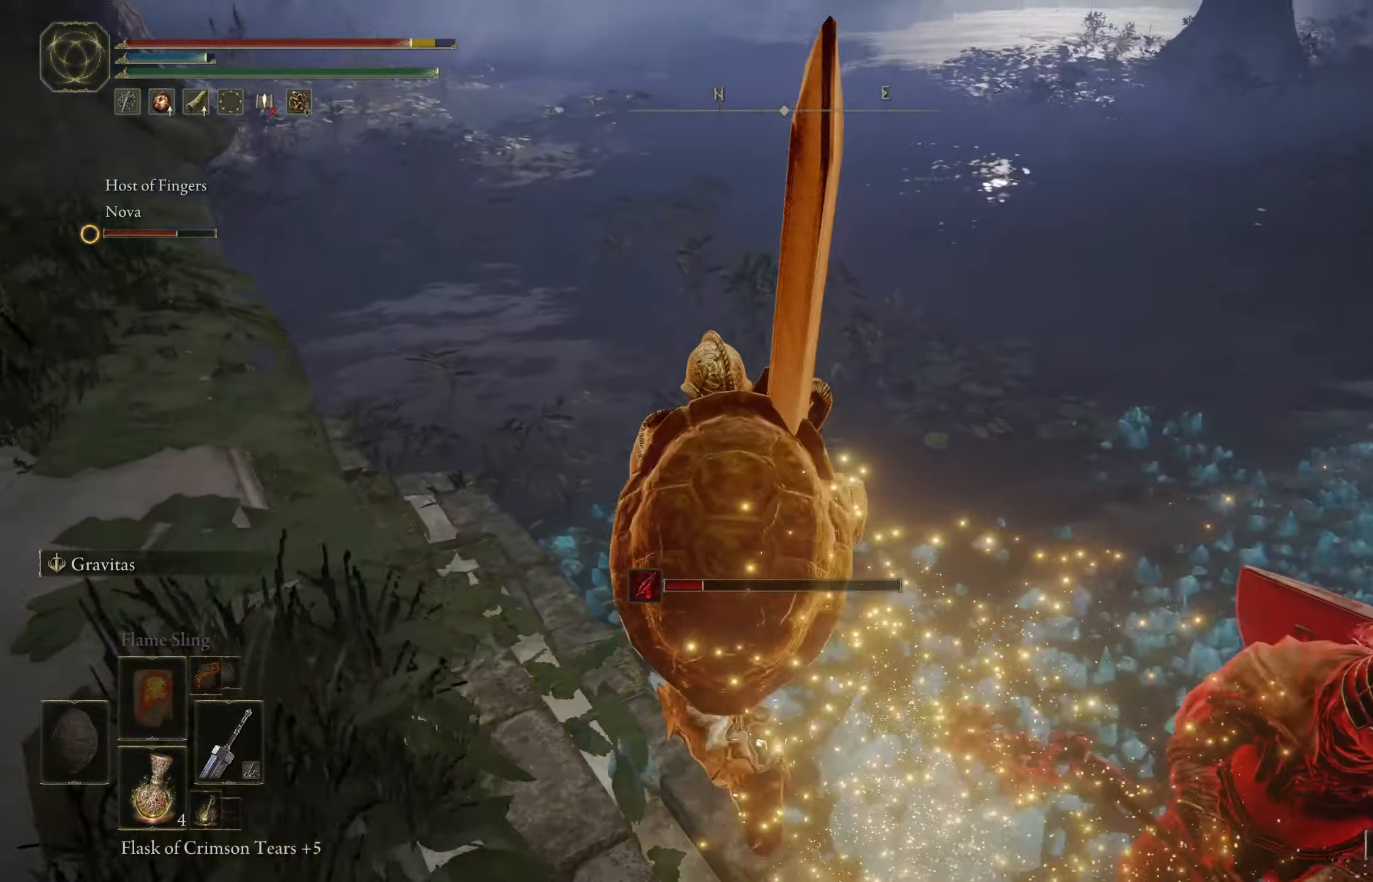
{"buttons": [], "left_stick": "right", "right_stick": "down-right", "events": [[250, "R1", "down"], [317, "left_stick", "right"], [350, "R1", "up"], [483, "right_stick", "down-right"]]}
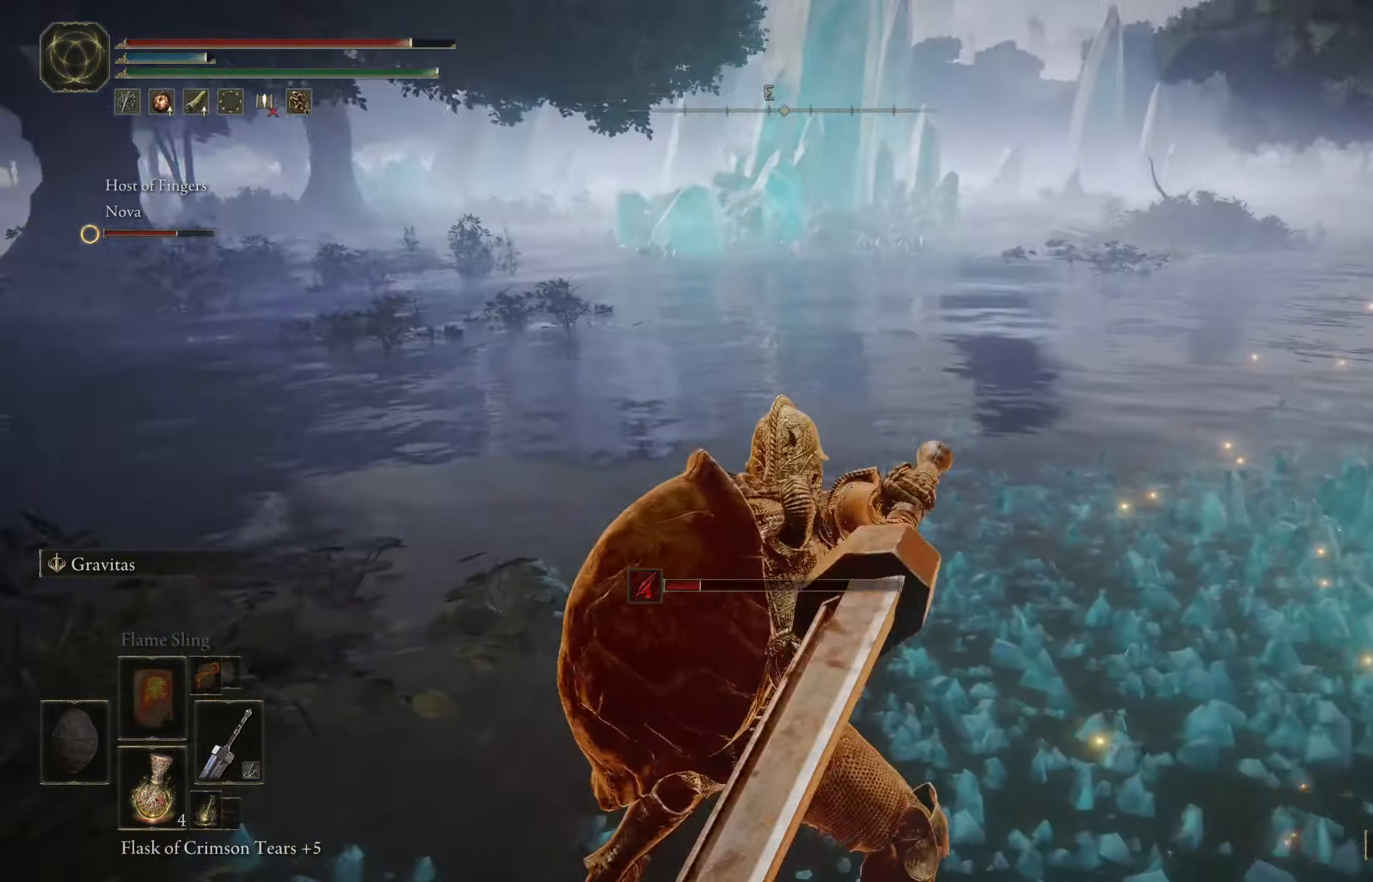
{"buttons": [], "left_stick": "right", "right_stick": "down-right", "events": [[100, "left_stick", "up-right"], [367, "left_stick", "right"]]}
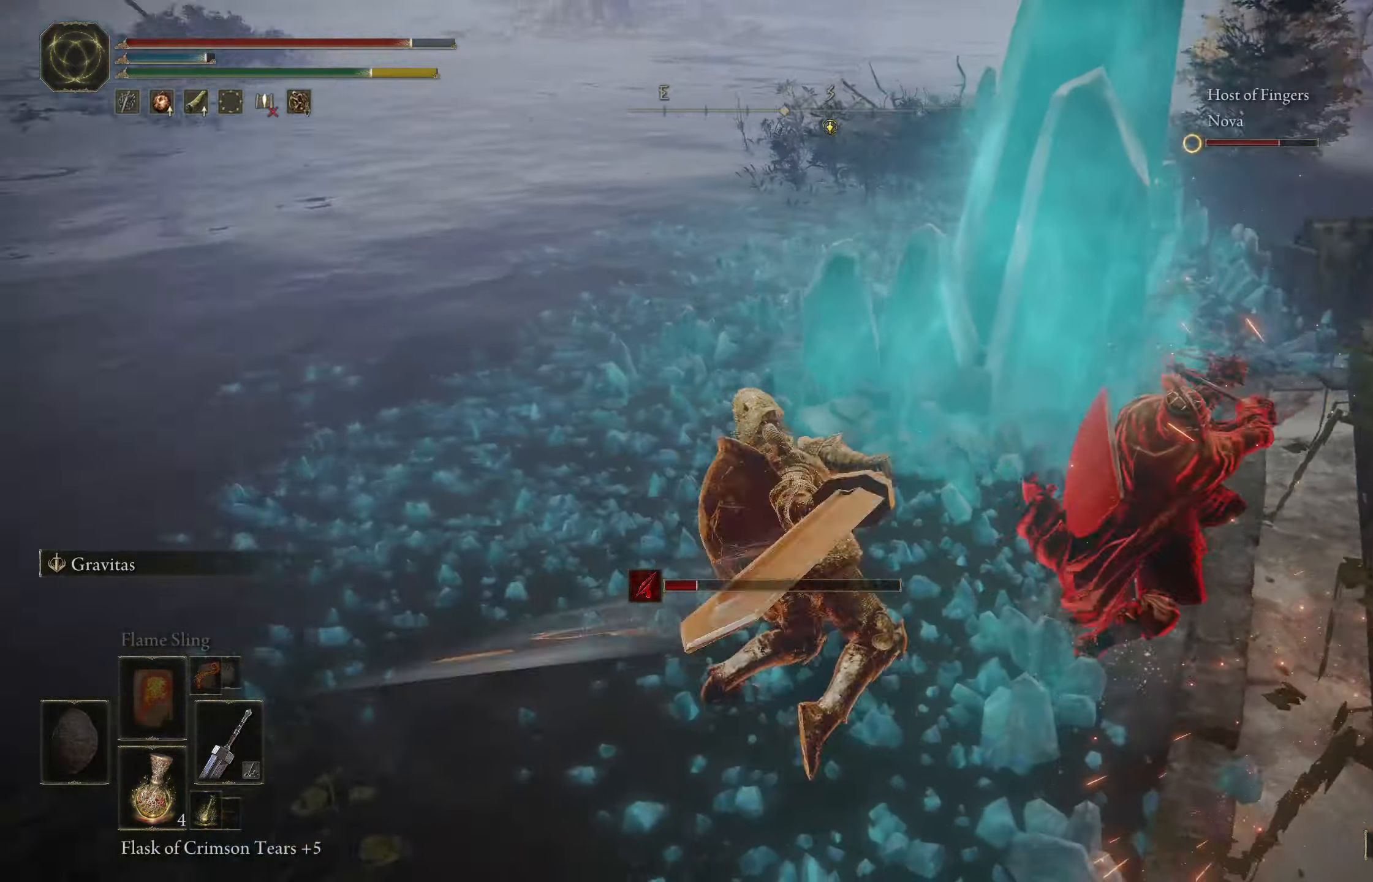
{"buttons": [], "left_stick": "up", "right_stick": "center", "events": [[150, "R1", "down"], [217, "R1", "up"], [317, "left_stick", "center"], [350, "R1", "down"], [367, "right_stick", "center"], [400, "left_stick", "up"], [450, "R1", "up"]]}
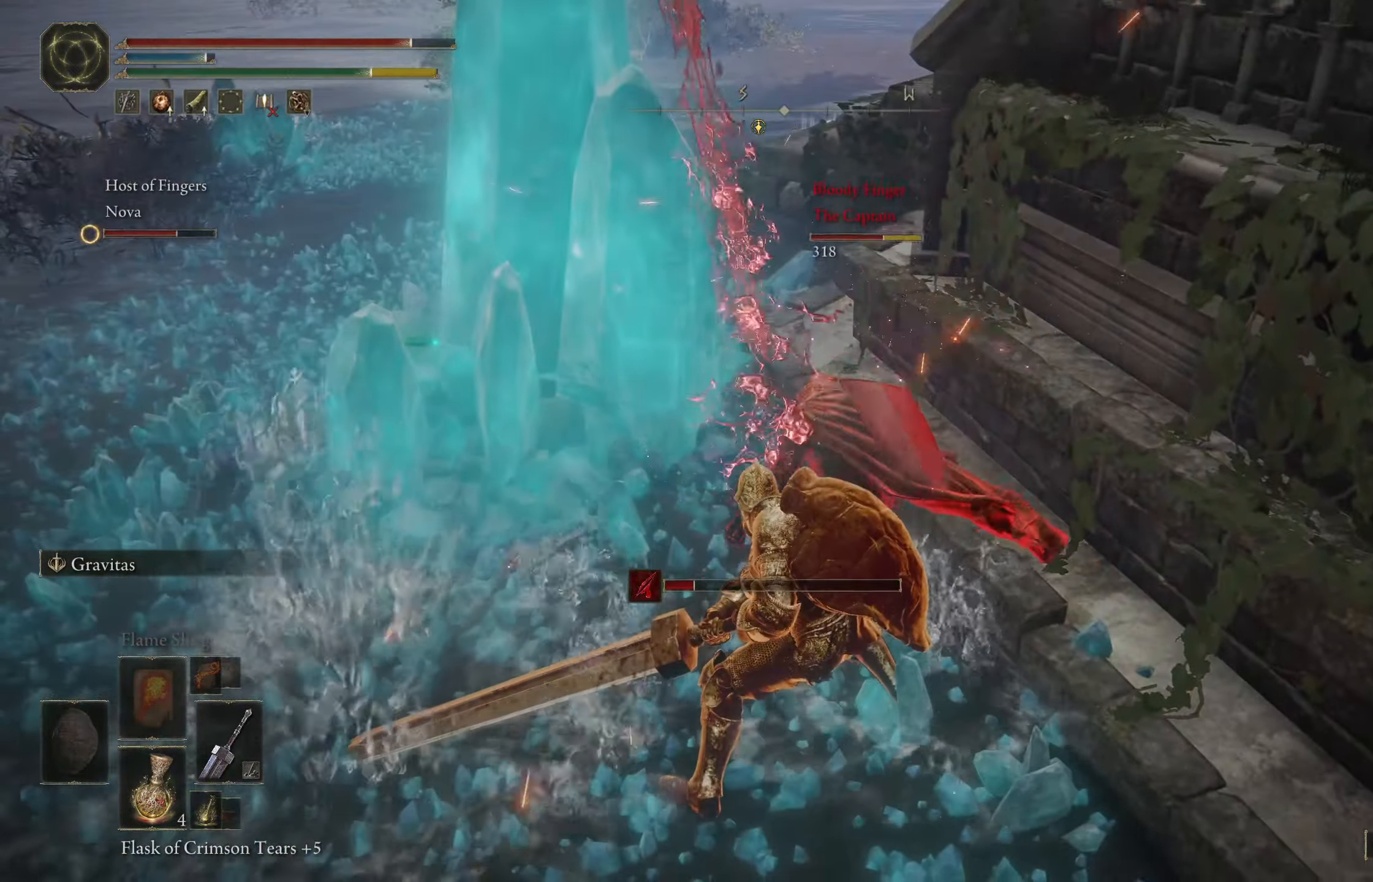
{"buttons": [], "left_stick": "up", "right_stick": "center", "events": [[17, "R1", "down"], [67, "R1", "up"], [133, "R1", "down"], [217, "R1", "up"]]}
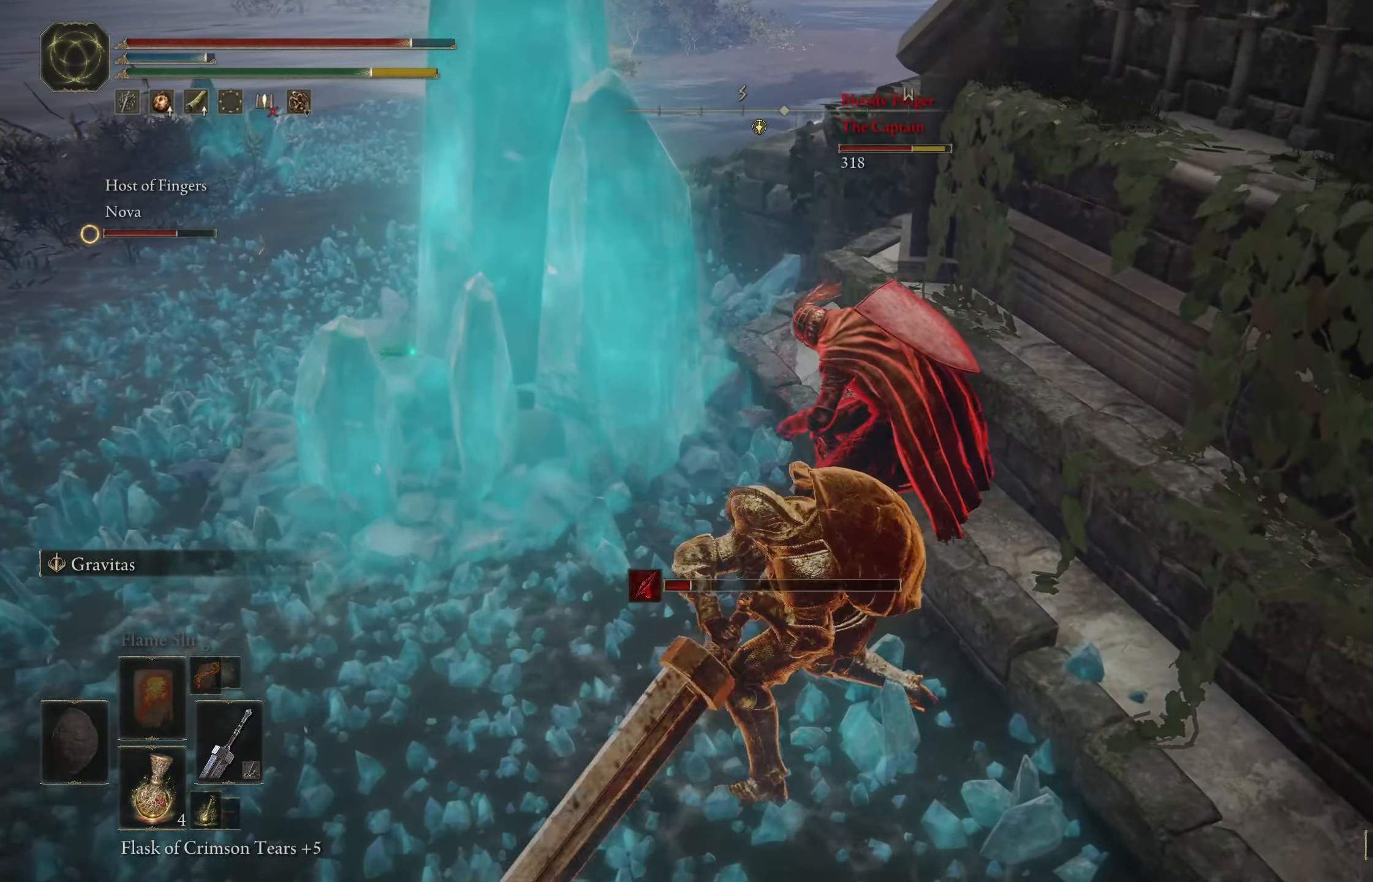
{"buttons": [], "left_stick": "center", "right_stick": "center", "events": [[117, "left_stick", "up-right"], [233, "left_stick", "center"]]}
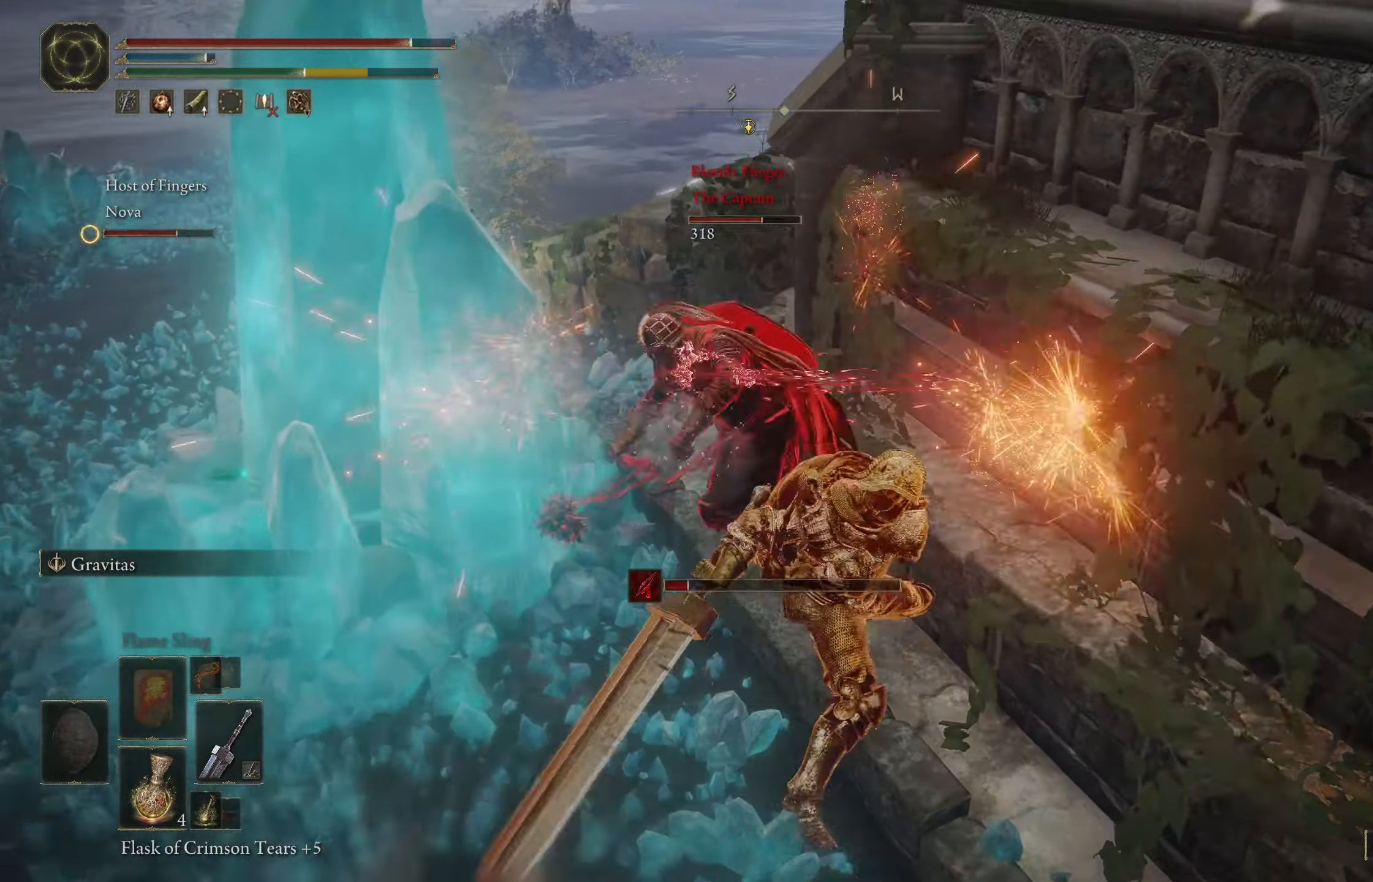
{"buttons": [], "left_stick": "down-left", "right_stick": "left", "events": [[233, "left_stick", "down-left"], [400, "right_stick", "left"]]}
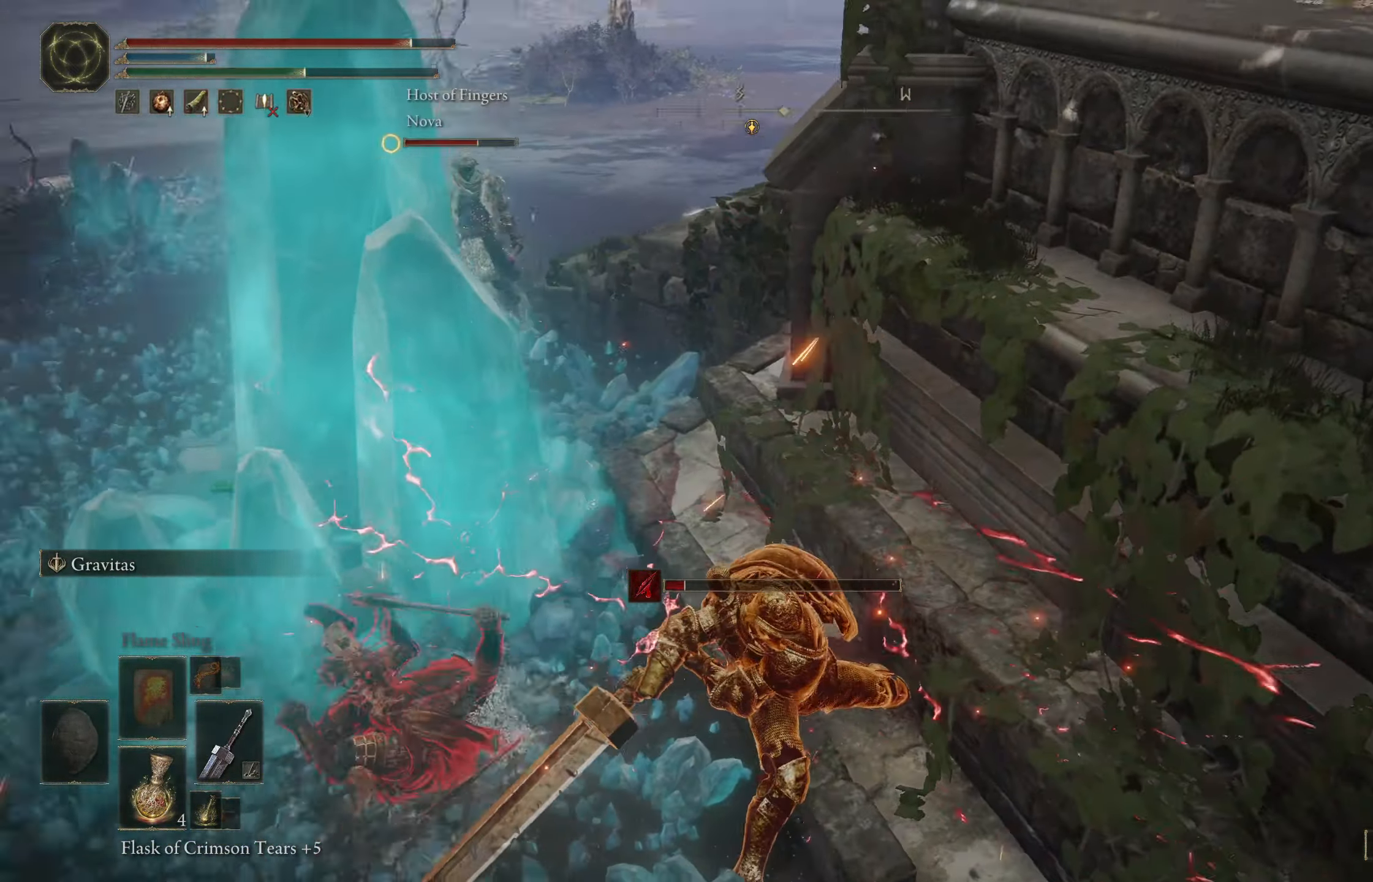
{"buttons": [], "left_stick": "left", "right_stick": "left", "events": [[17, "left_stick", "left"], [50, "L2", "down"], [167, "L2", "up"], [217, "L2", "down"], [467, "L2", "up"]]}
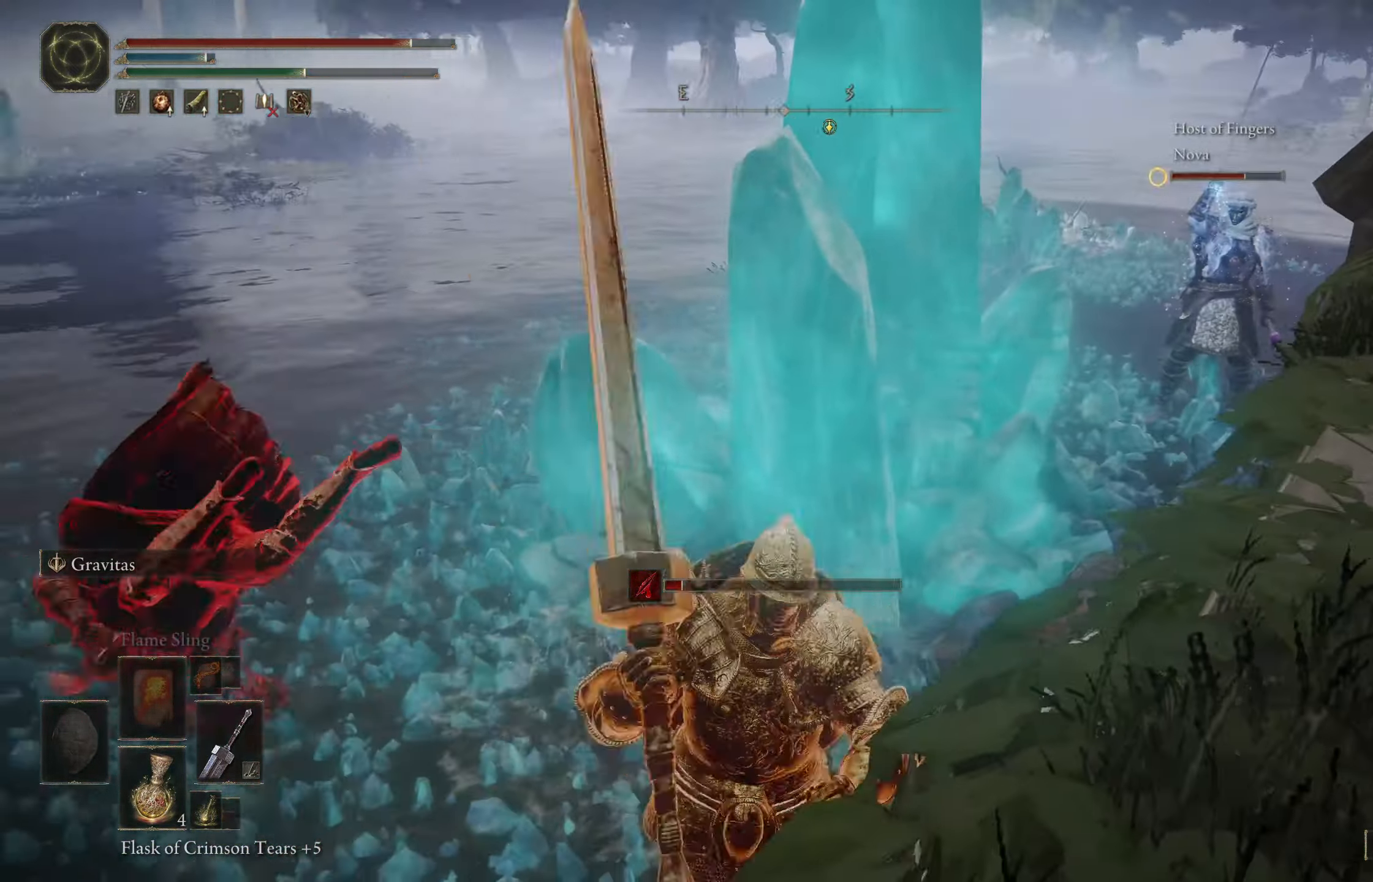
{"buttons": [], "left_stick": "up-left", "right_stick": "center", "events": [[33, "L2", "down"], [83, "L2", "up"], [100, "left_stick", "up-left"], [317, "right_stick", "center"]]}
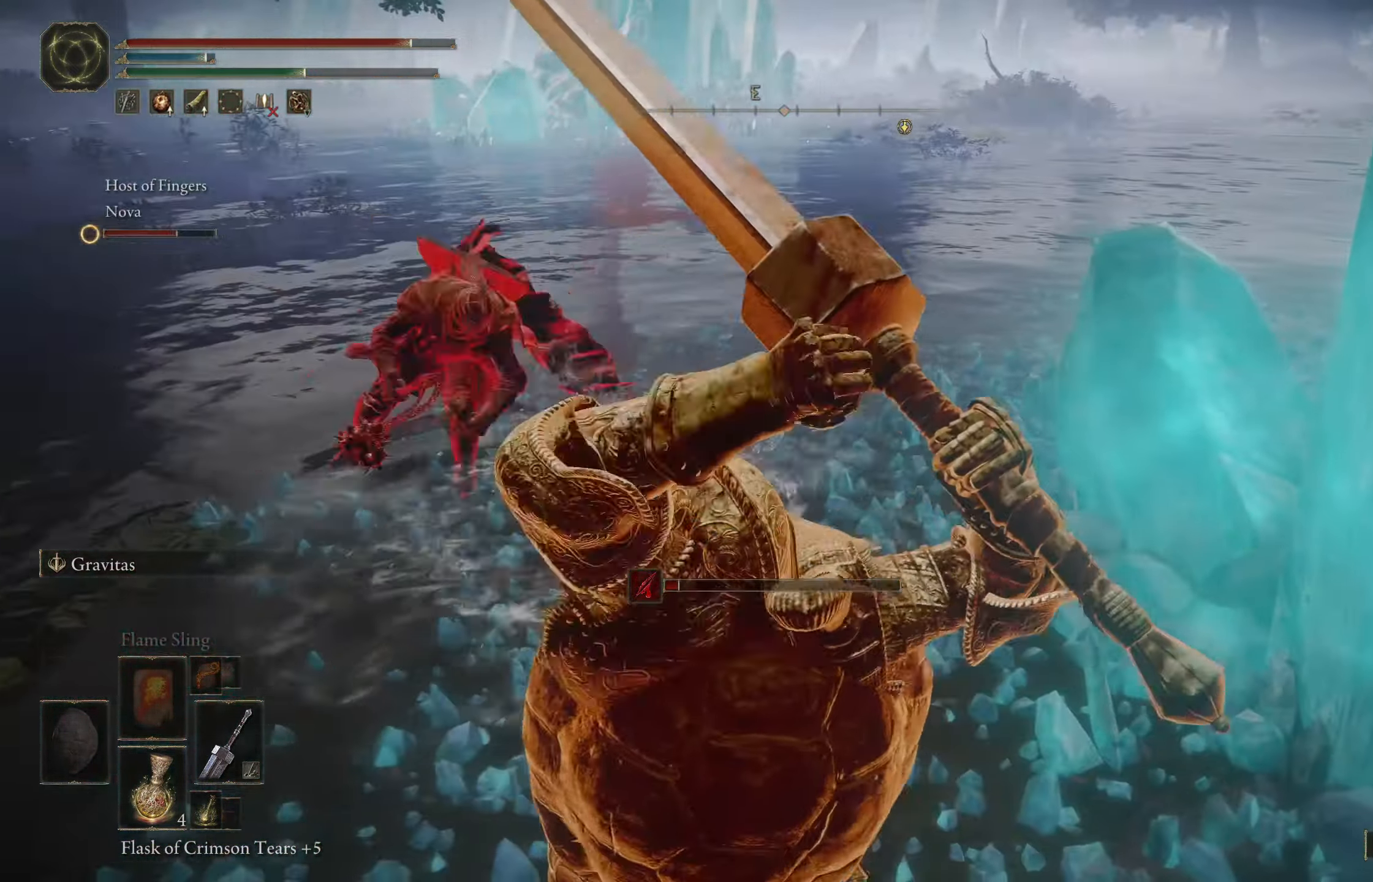
{"buttons": [], "left_stick": "up-left", "right_stick": "center", "events": []}
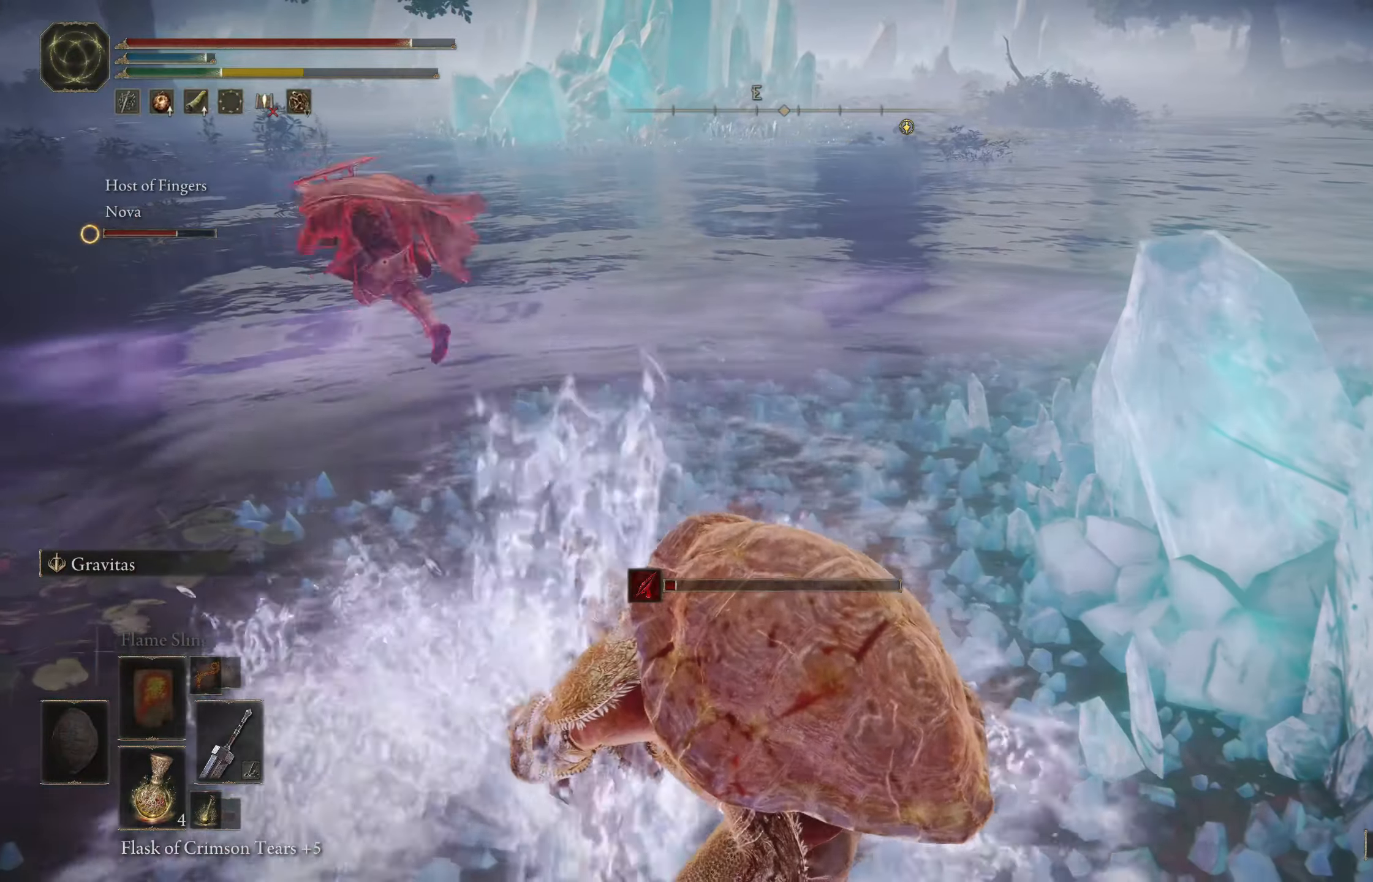
{"buttons": [], "left_stick": "up", "right_stick": "center", "events": [[367, "left_stick", "up"]]}
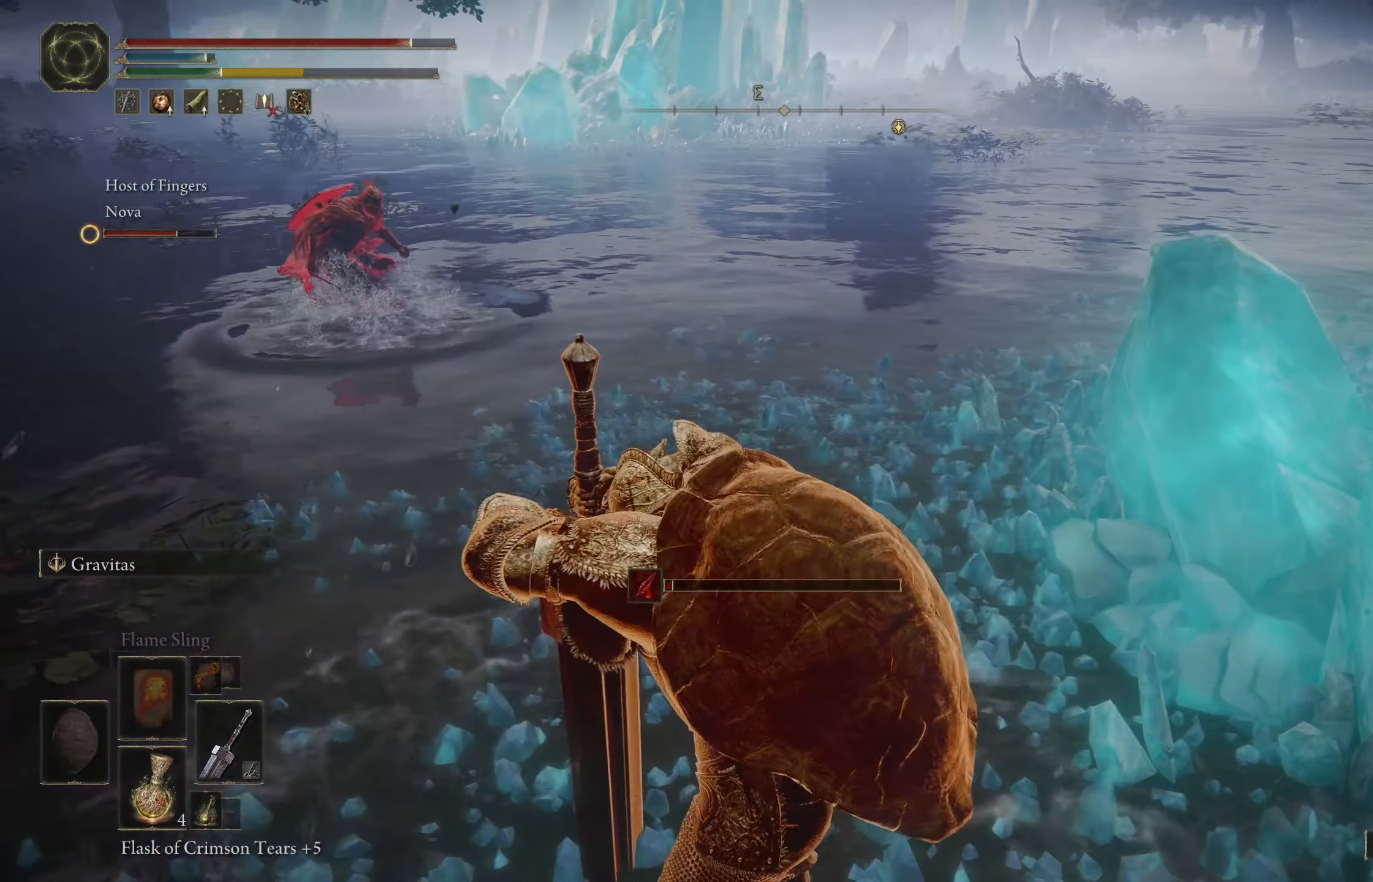
{"buttons": [], "left_stick": "up", "right_stick": "center", "events": [[34, "left_stick", "center"], [184, "right_stick", "up-left"], [250, "left_stick", "up"], [350, "right_stick", "center"]]}
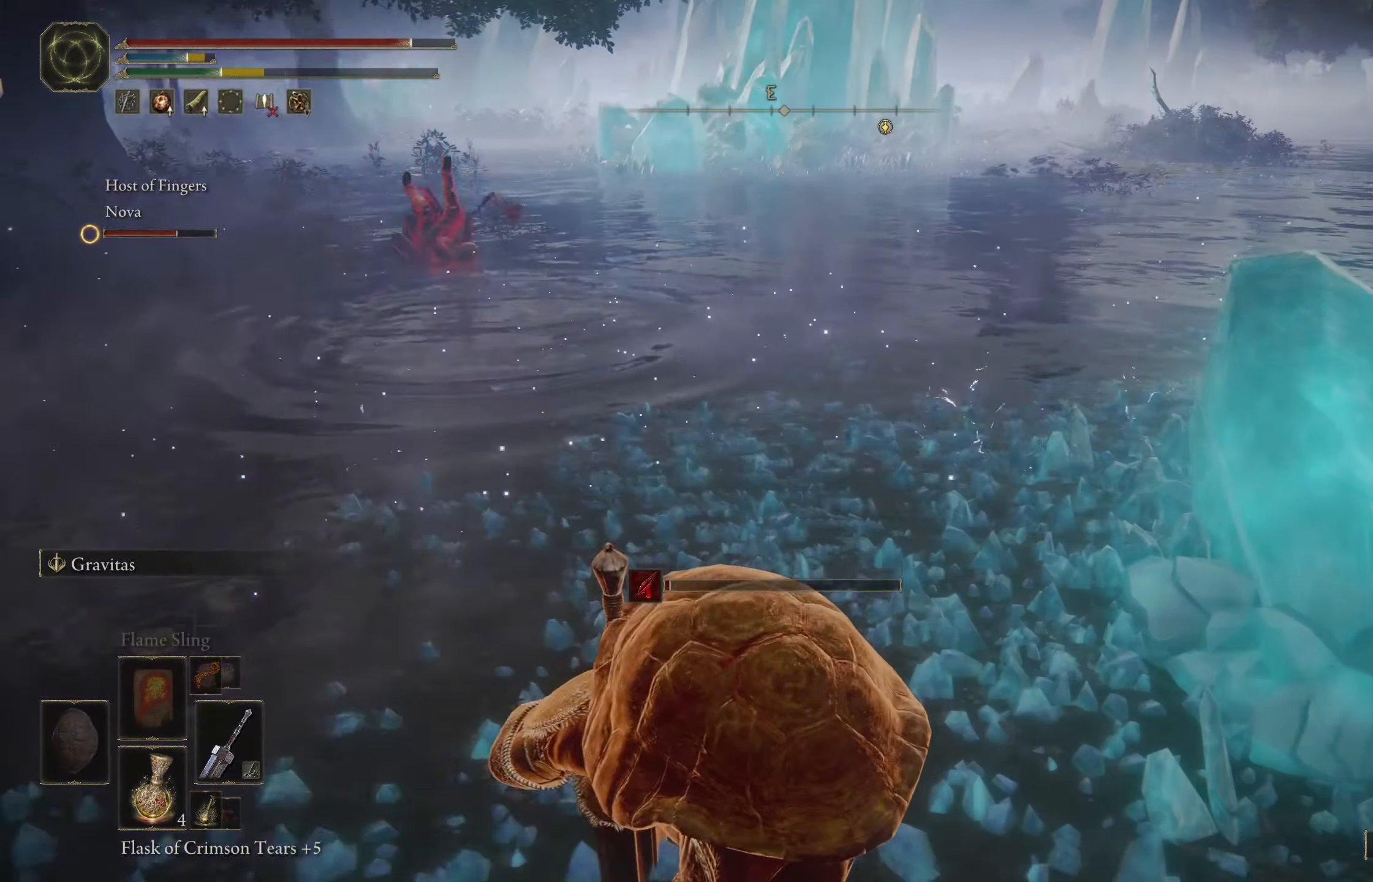
{"buttons": [], "left_stick": "up", "right_stick": "center", "events": [[134, "right_stick", "up-left"], [267, "right_stick", "center"]]}